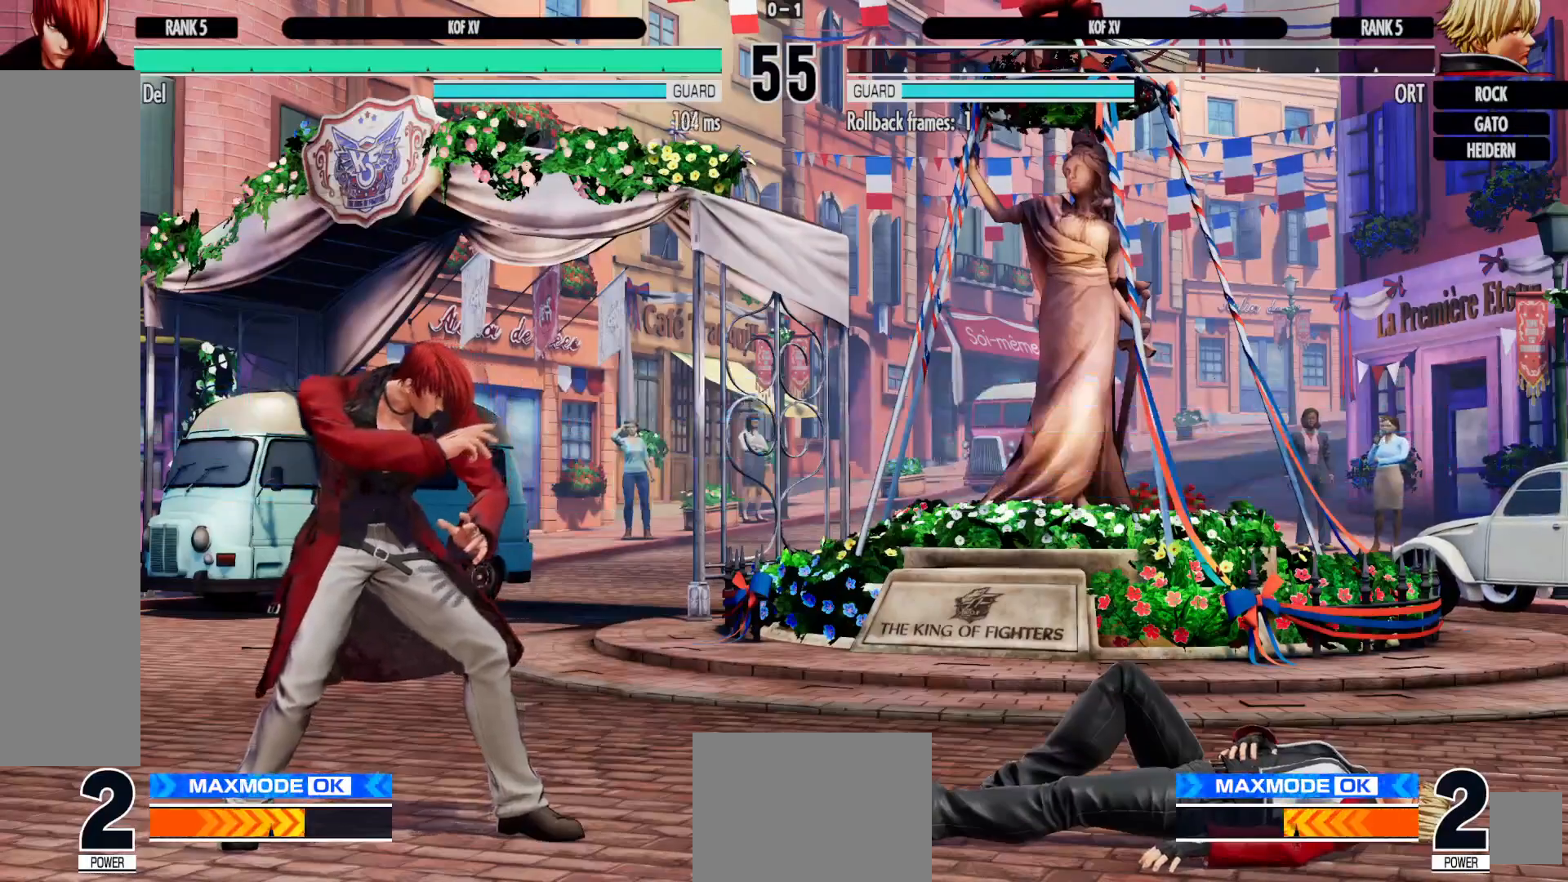
Gameplay with a controller (Xbox layout); each line is a JSON object with the inputs held at the frame after it (dt_ms = milliseconds from this image to that frame). "events" lists button and stick changes between this image and that frame as [ms after this image, input, new state], when the widget could be followed in between. Not read: HOME L3 R3.
{"dt_ms": 500, "buttons": [], "left_stick": "center", "right_stick": "center", "events": [[217, "A", "down"], [317, "A", "up"]]}
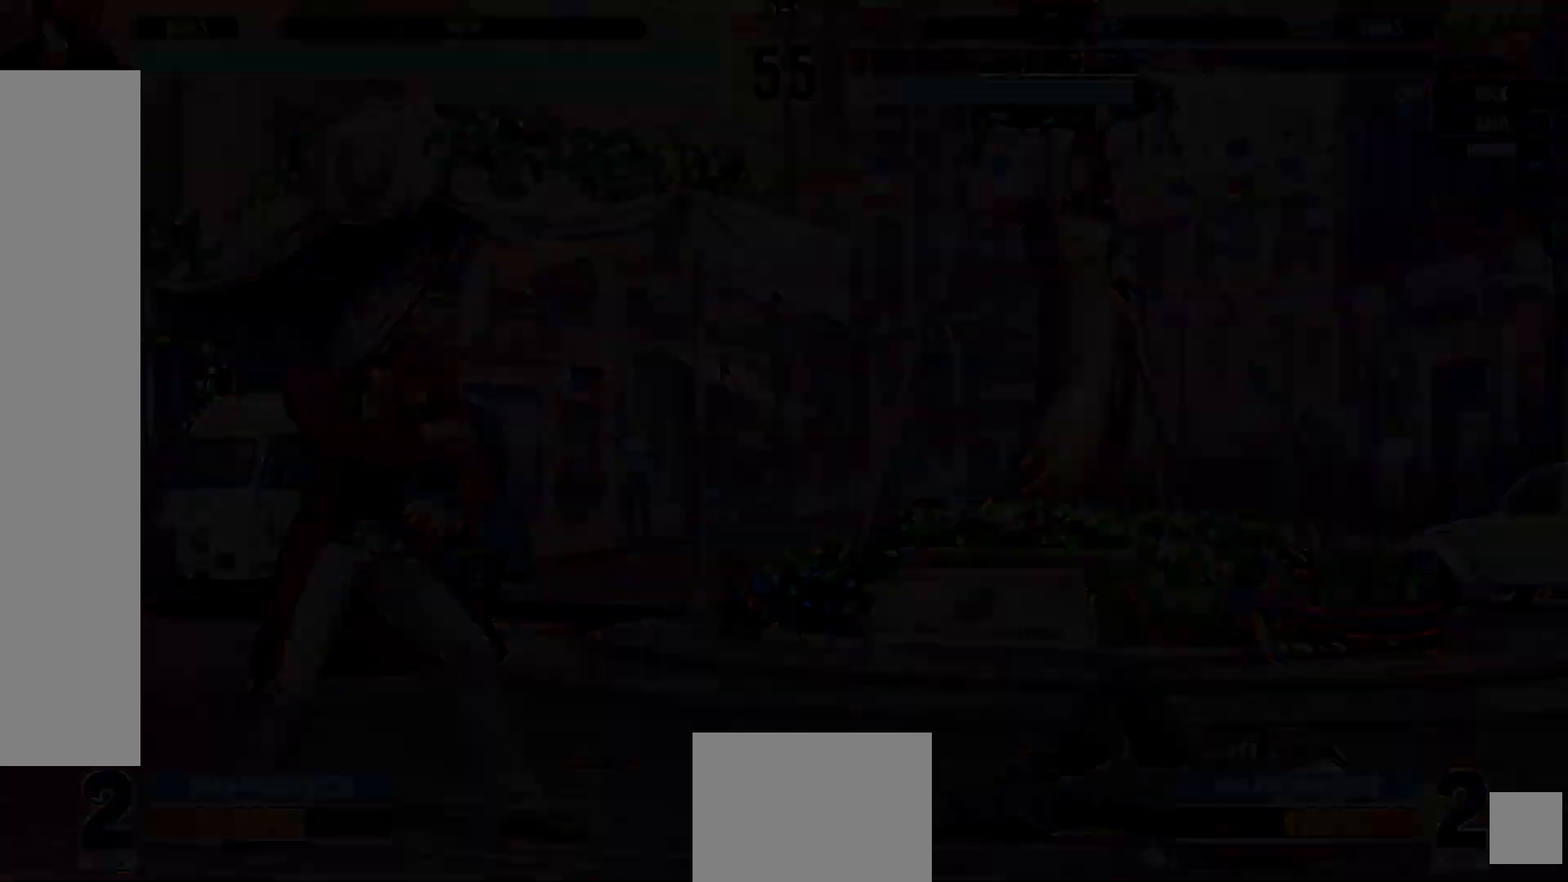
{"dt_ms": 500, "buttons": [], "left_stick": "center", "right_stick": "center", "events": []}
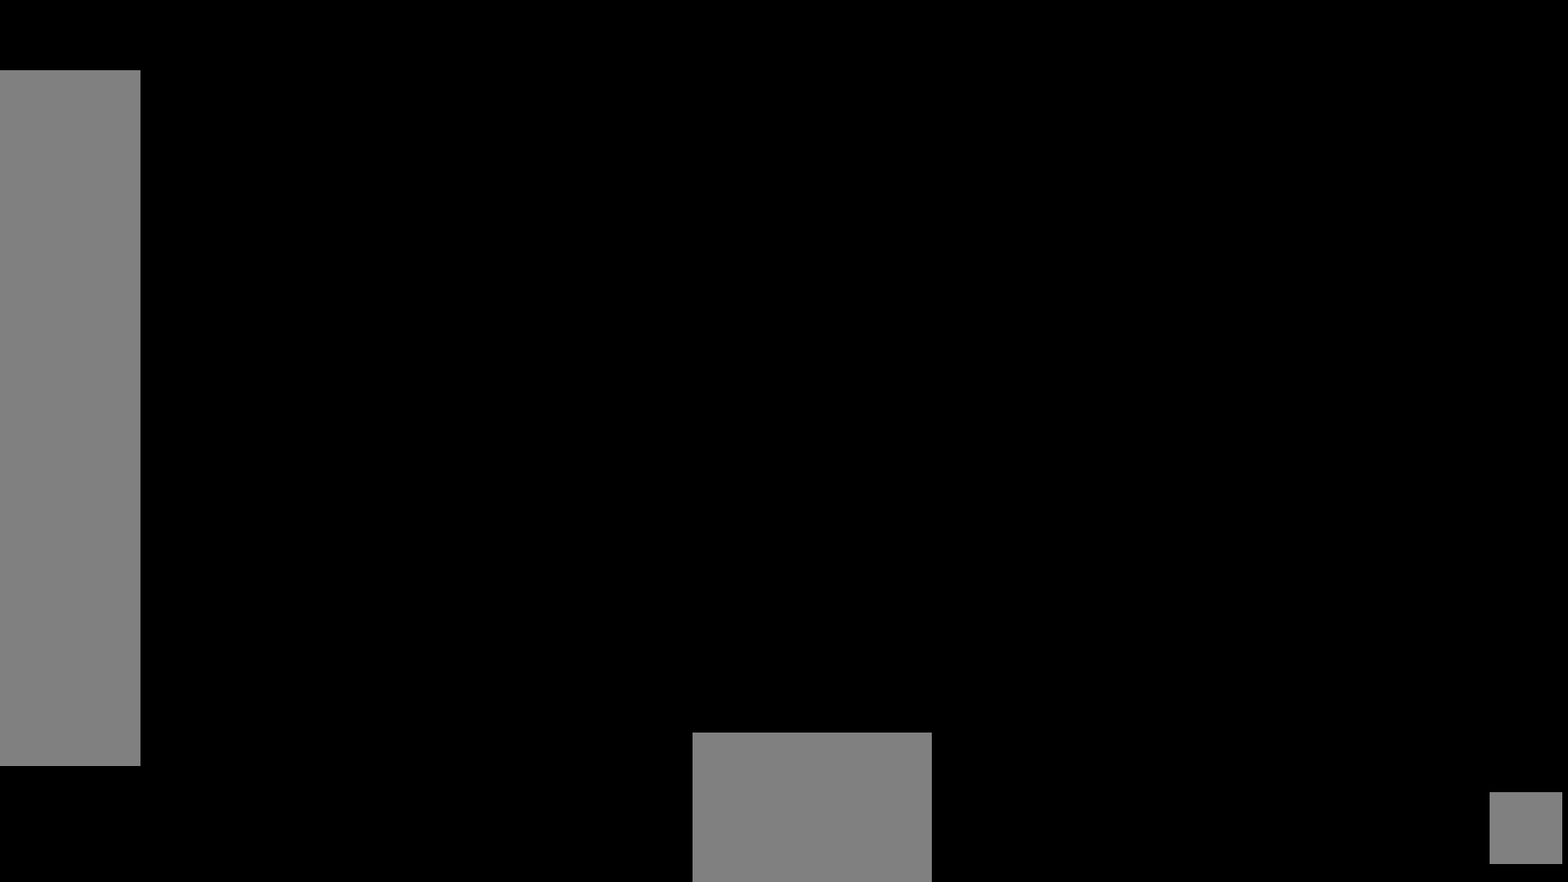
{"dt_ms": 500, "buttons": [], "left_stick": "center", "right_stick": "center", "events": []}
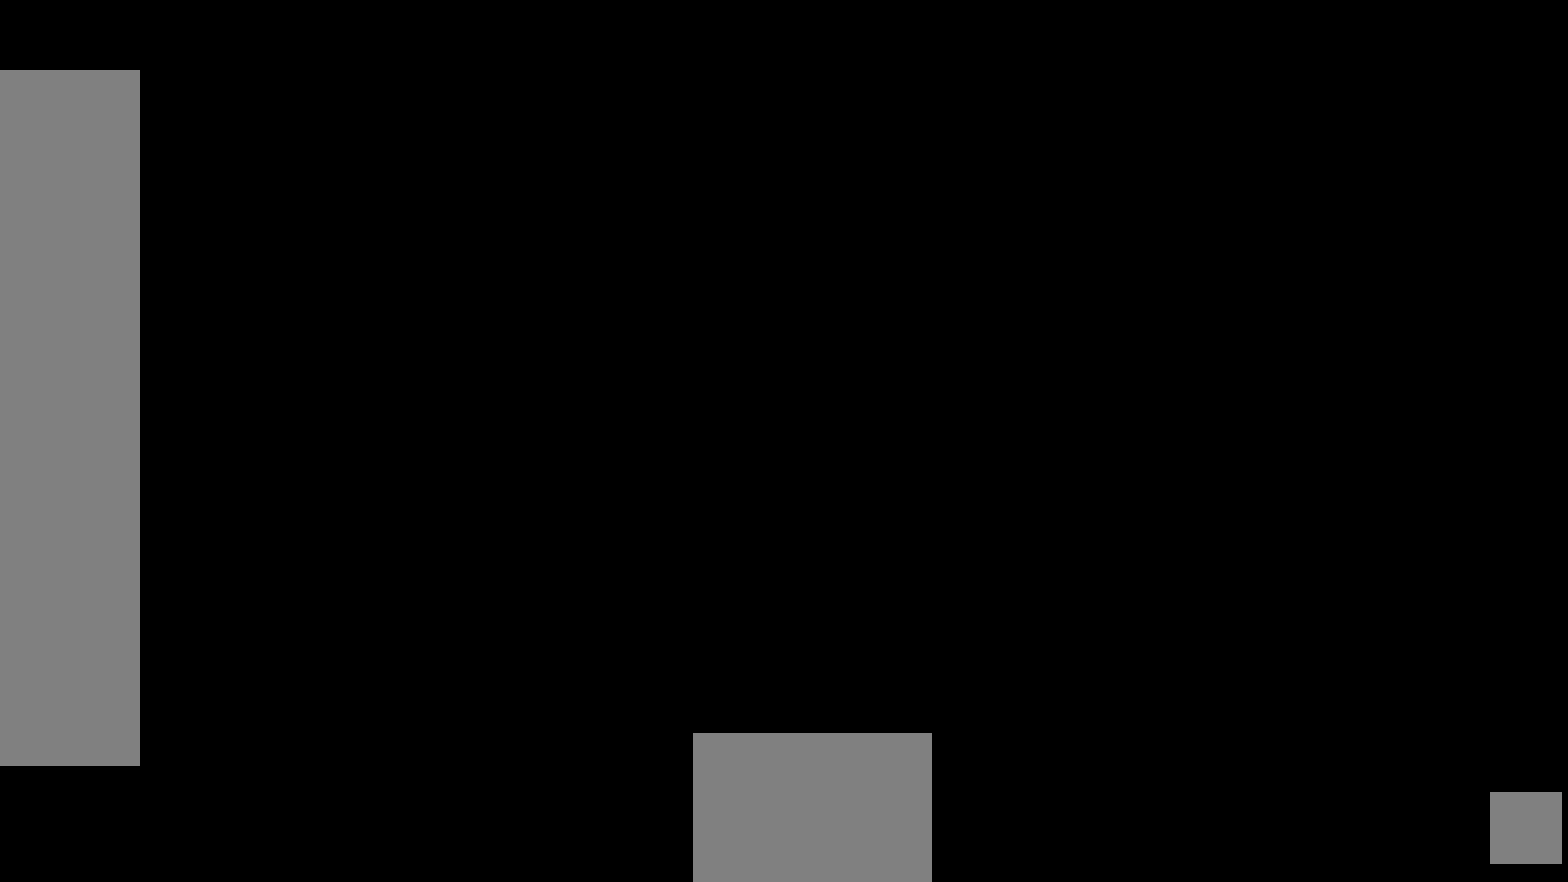
{"dt_ms": 500, "buttons": [], "left_stick": "center", "right_stick": "center", "events": []}
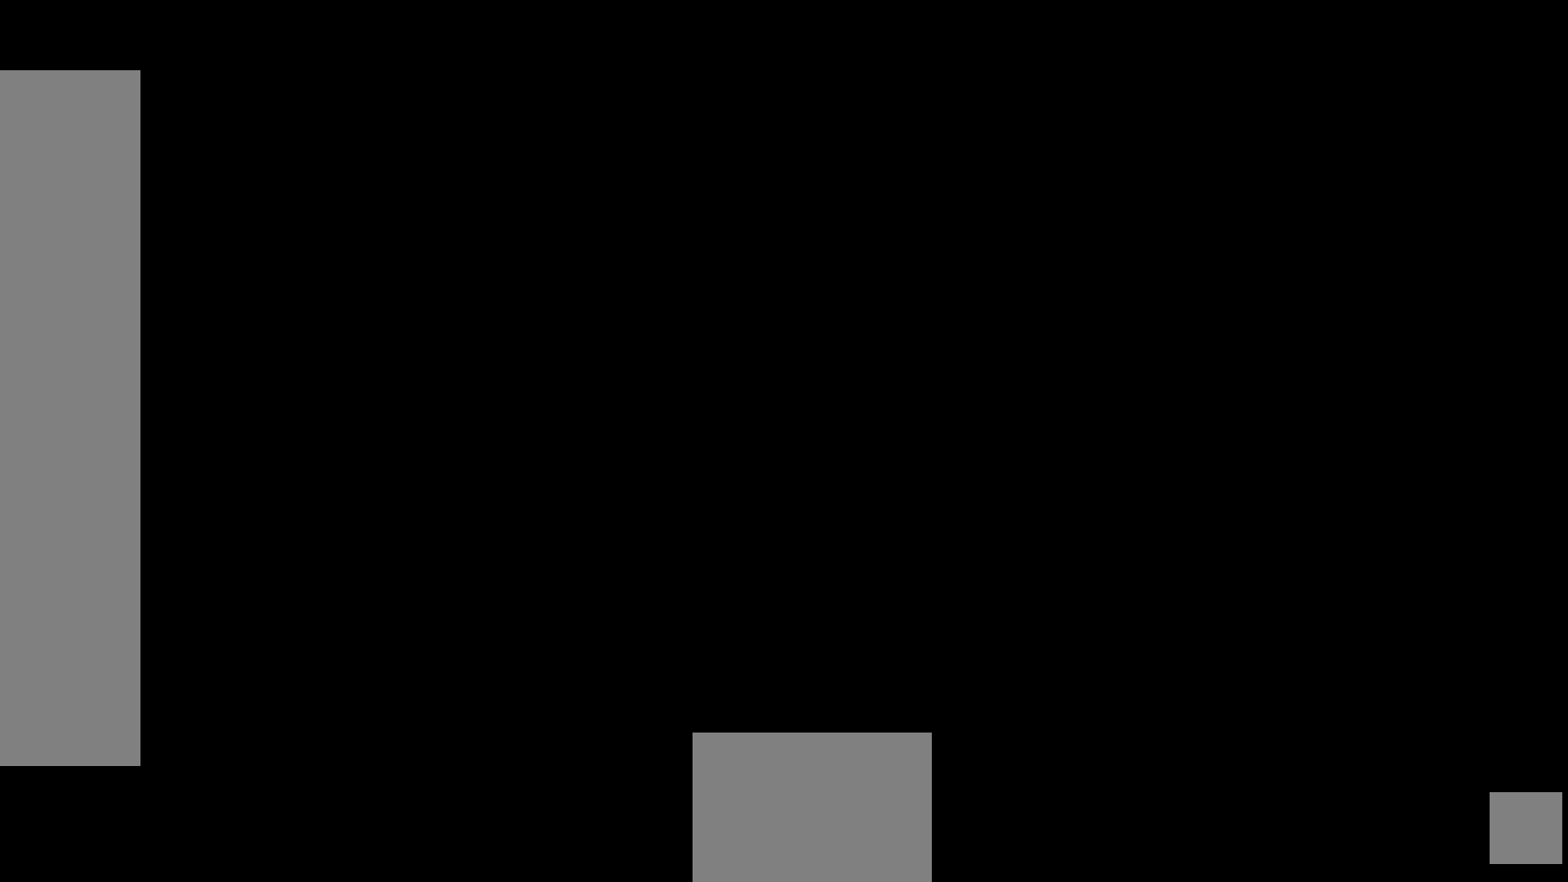
{"dt_ms": 500, "buttons": [], "left_stick": "center", "right_stick": "center", "events": []}
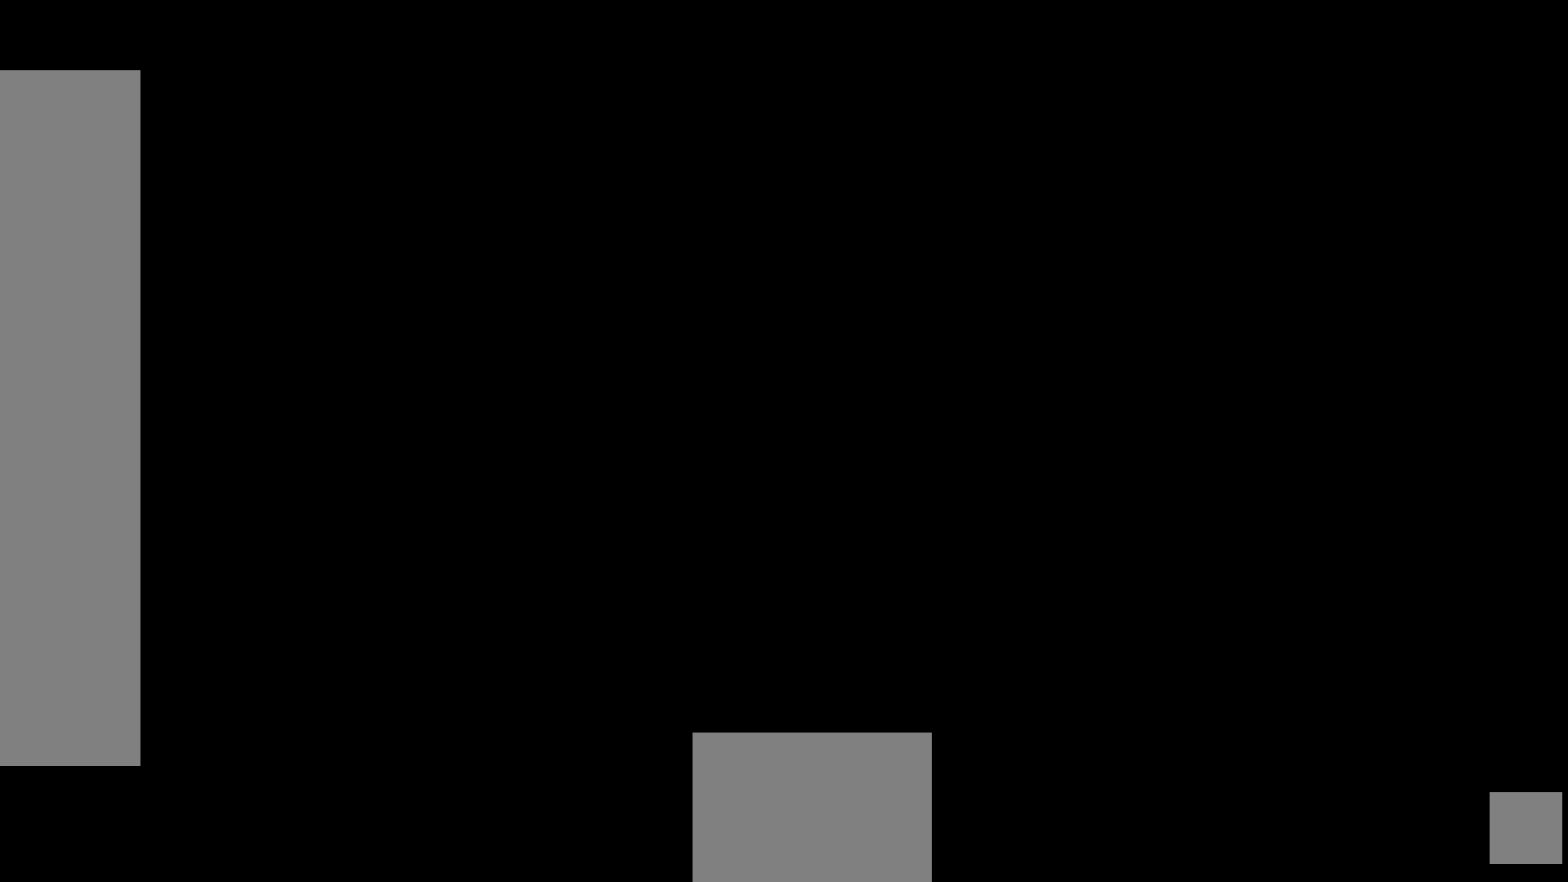
{"dt_ms": 500, "buttons": [], "left_stick": "center", "right_stick": "center", "events": [[433, "A", "down"], [467, "A", "up"]]}
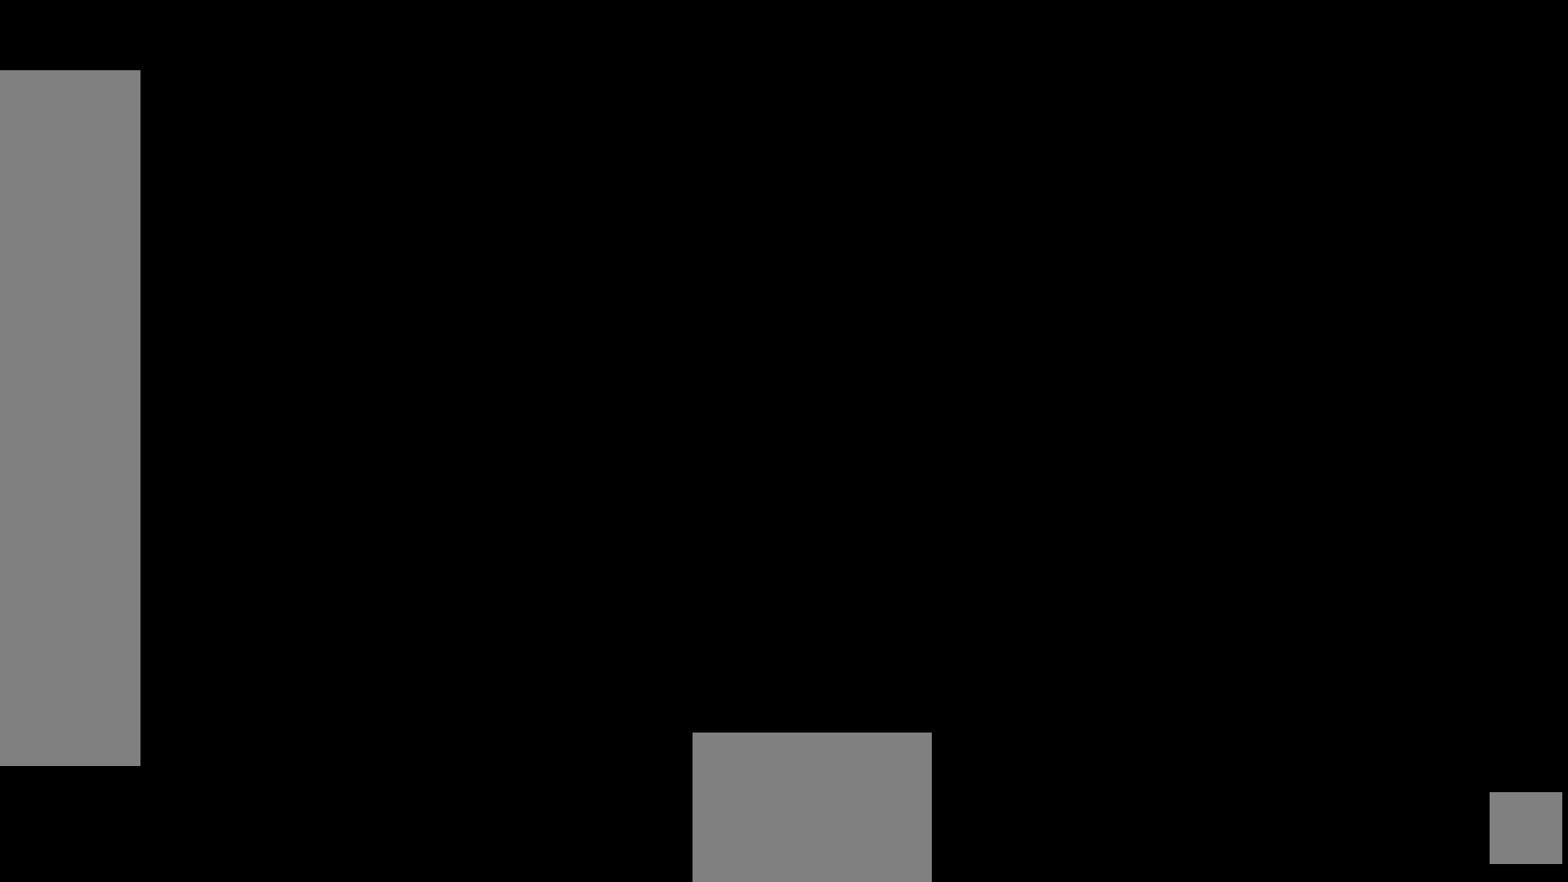
{"dt_ms": 500, "buttons": [], "left_stick": "center", "right_stick": "center", "events": [[100, "A", "down"], [167, "A", "up"], [267, "A", "down"], [350, "A", "up"]]}
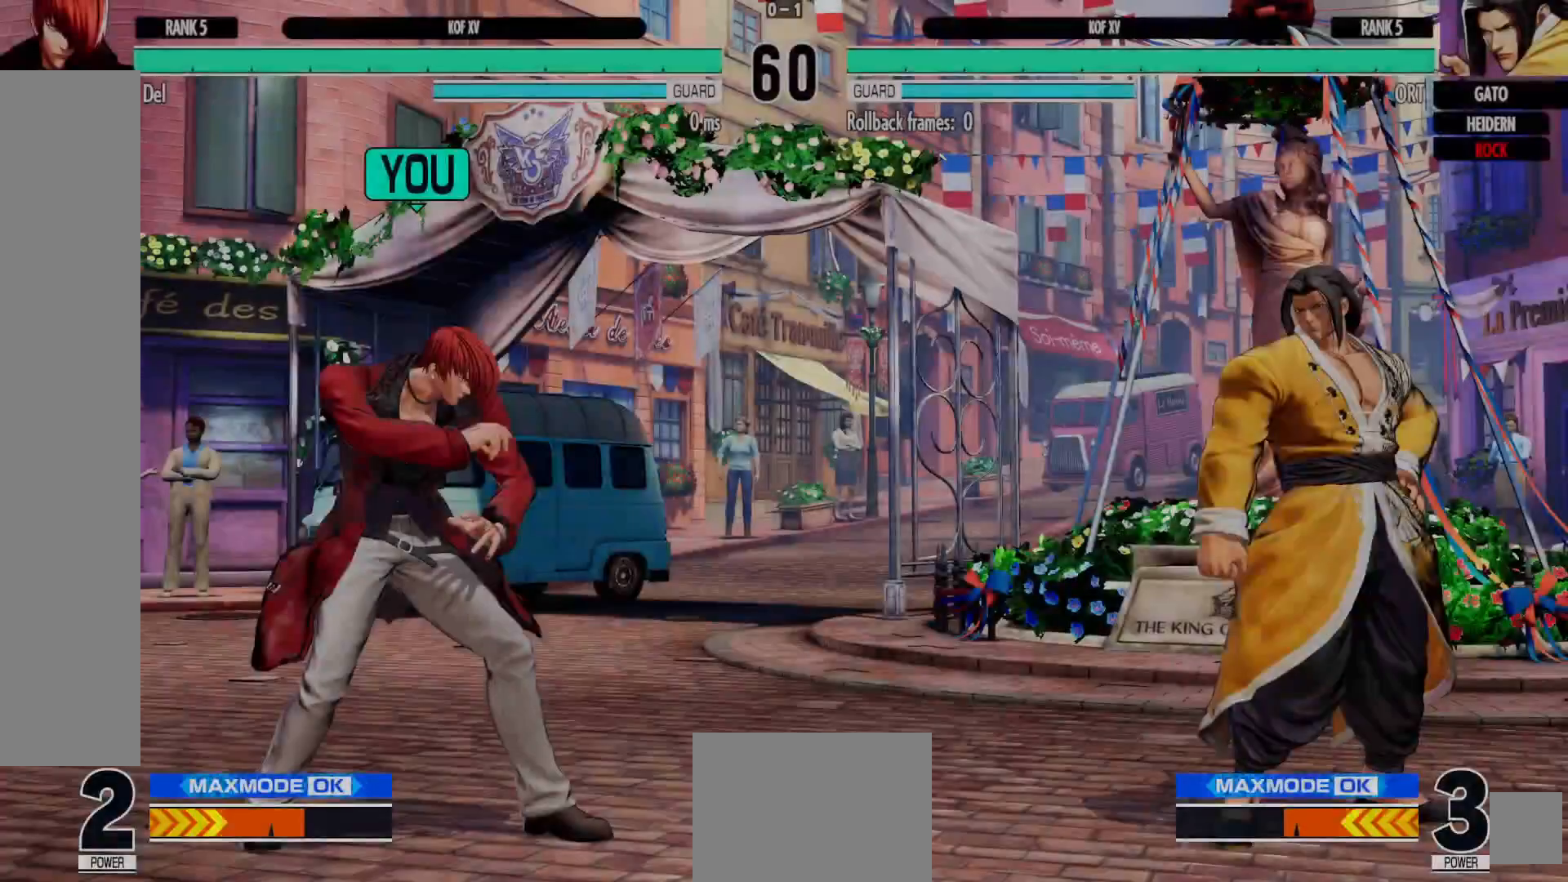
{"dt_ms": 500, "buttons": [], "left_stick": "center", "right_stick": "center", "events": []}
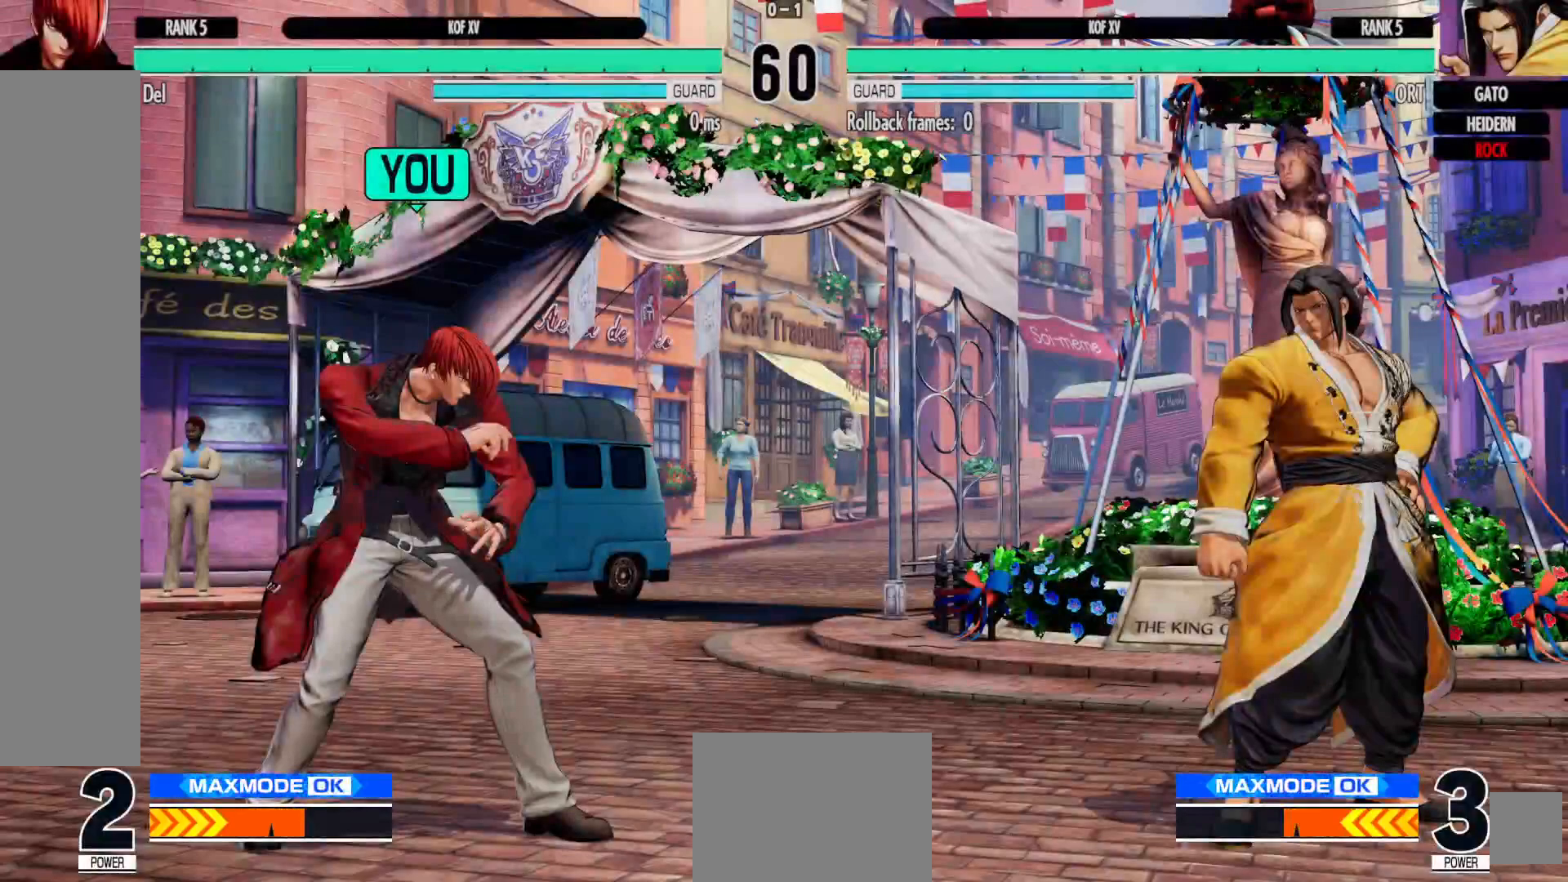
{"dt_ms": 500, "buttons": [], "left_stick": "center", "right_stick": "center", "events": [[217, "B", "down"], [233, "Y", "down"], [250, "X", "down"], [350, "Y", "up"], [417, "X", "up"], [433, "B", "up"]]}
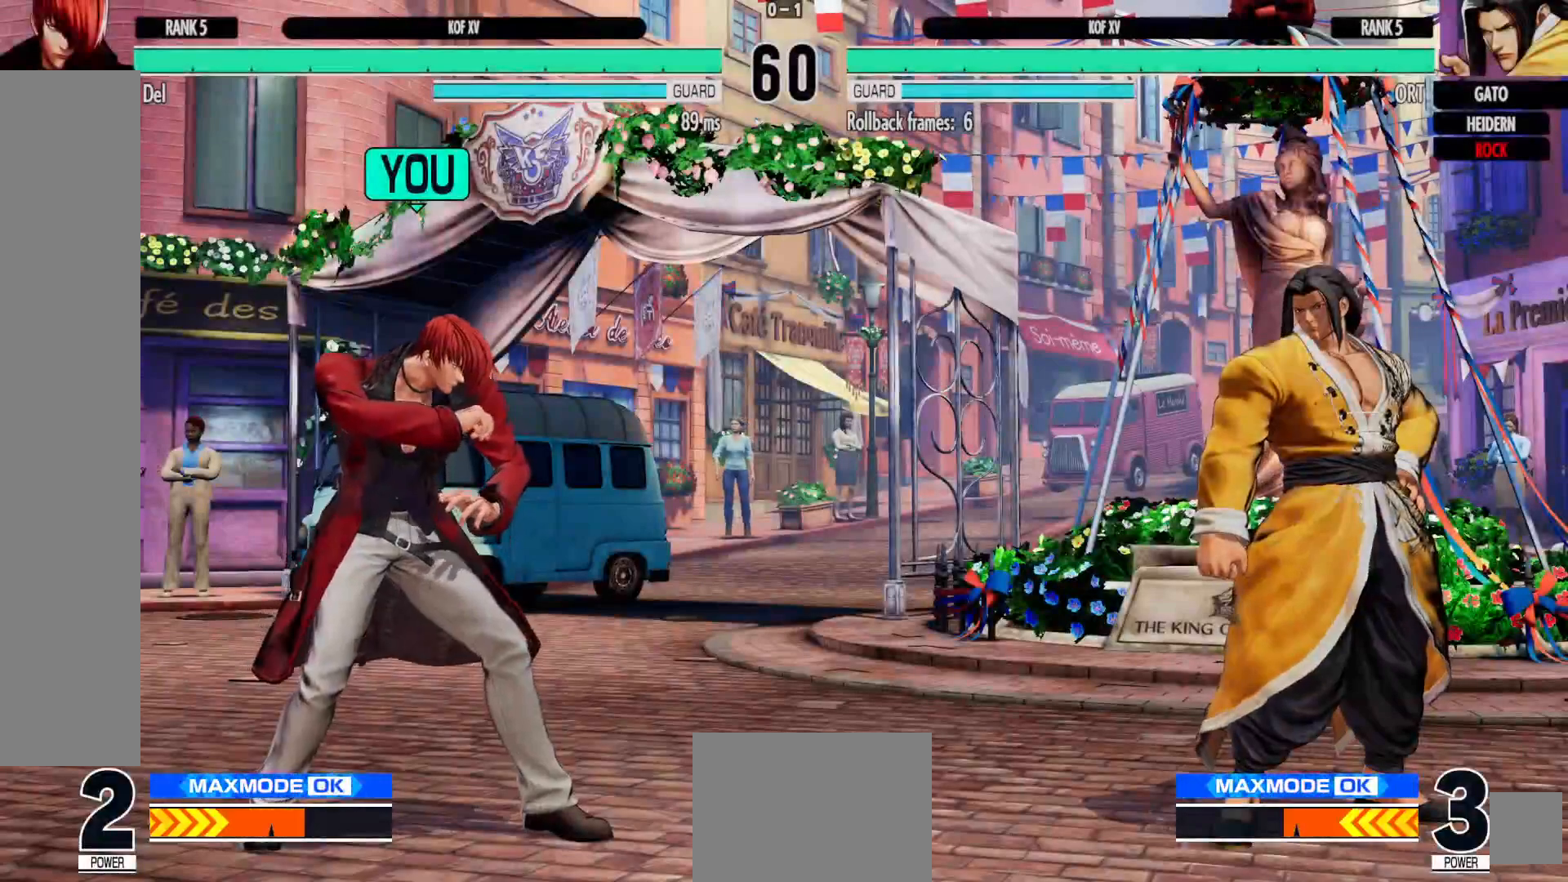
{"dt_ms": 500, "buttons": [], "left_stick": "center", "right_stick": "center", "events": [[167, "START", "down"], [317, "START", "up"]]}
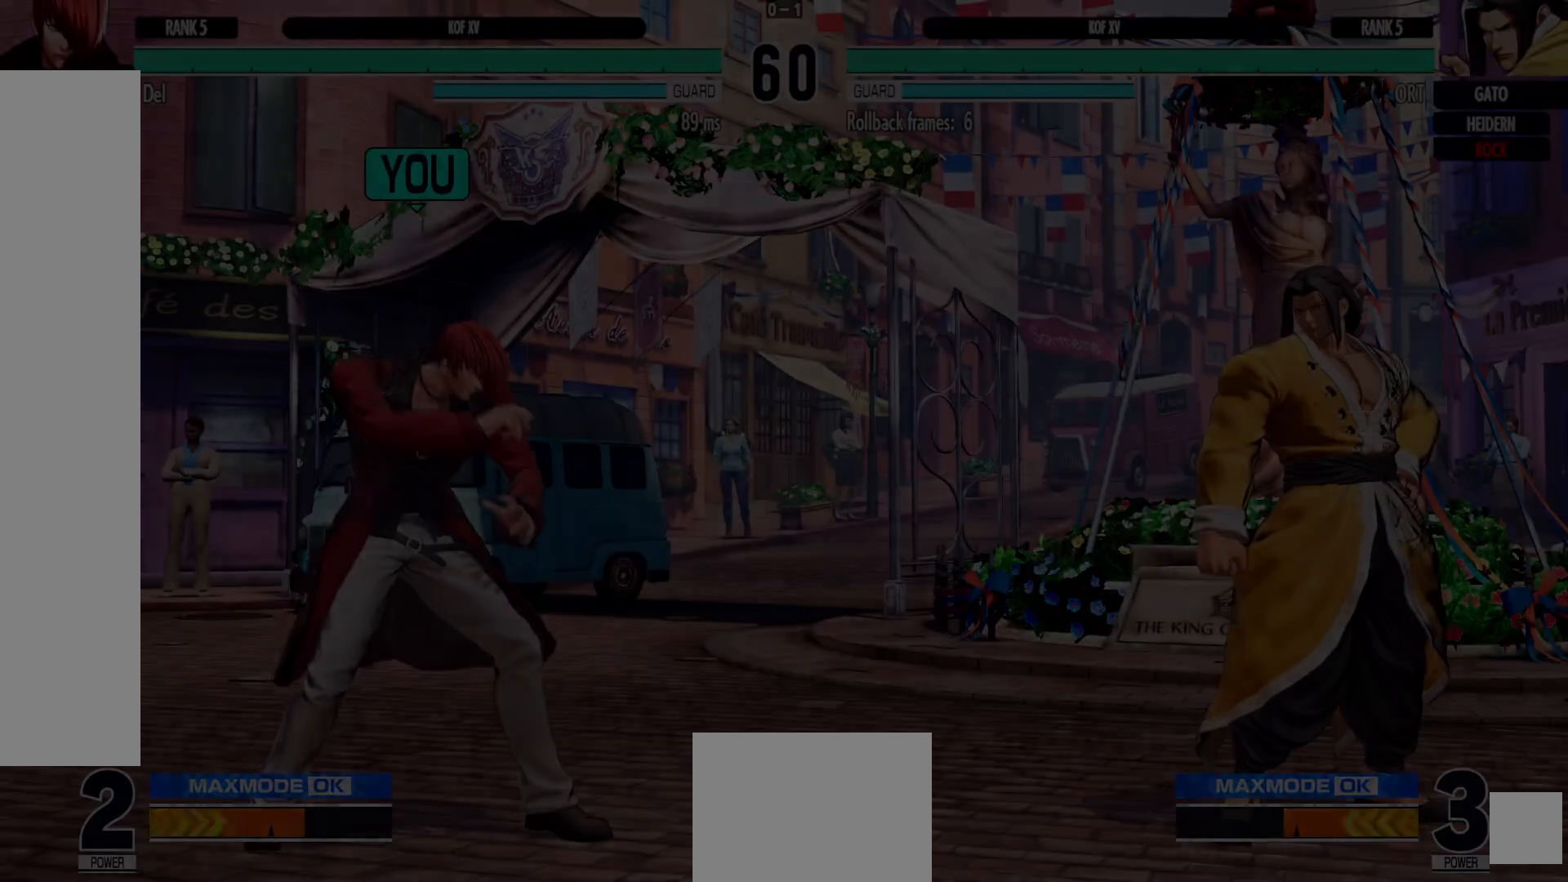
{"dt_ms": 500, "buttons": ["B", "X", "Y"], "left_stick": "center", "right_stick": "center", "events": [[117, "Y", "down"], [150, "X", "down"], [167, "Y", "up"], [217, "X", "up"], [433, "B", "down"], [450, "X", "down"], [450, "Y", "down"]]}
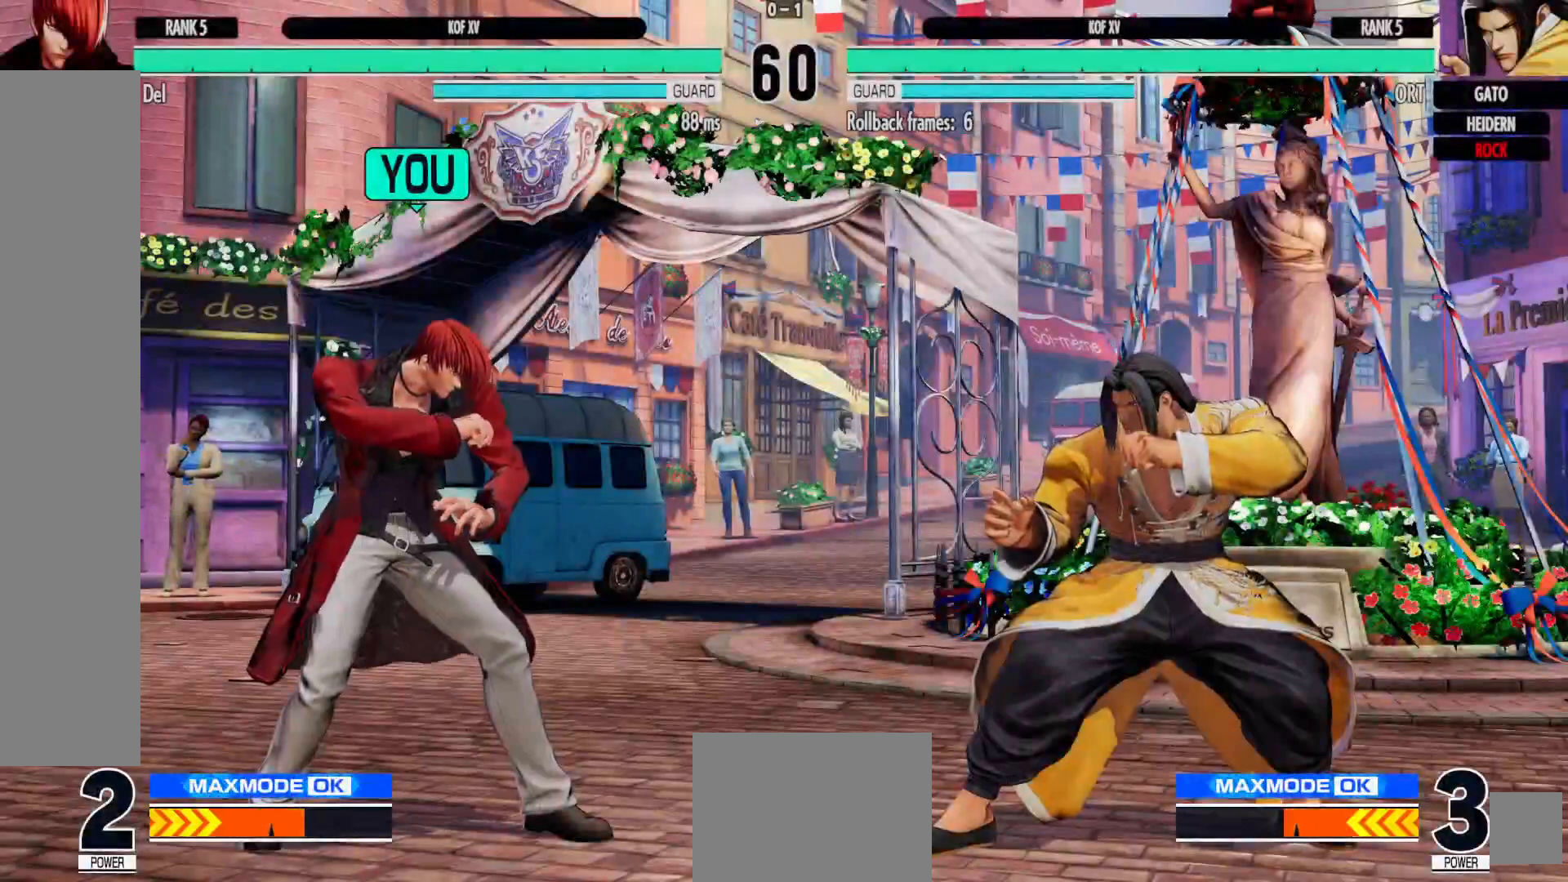
{"dt_ms": 500, "buttons": [], "left_stick": "center", "right_stick": "center", "events": [[17, "B", "up"], [67, "Y", "up"], [417, "X", "up"]]}
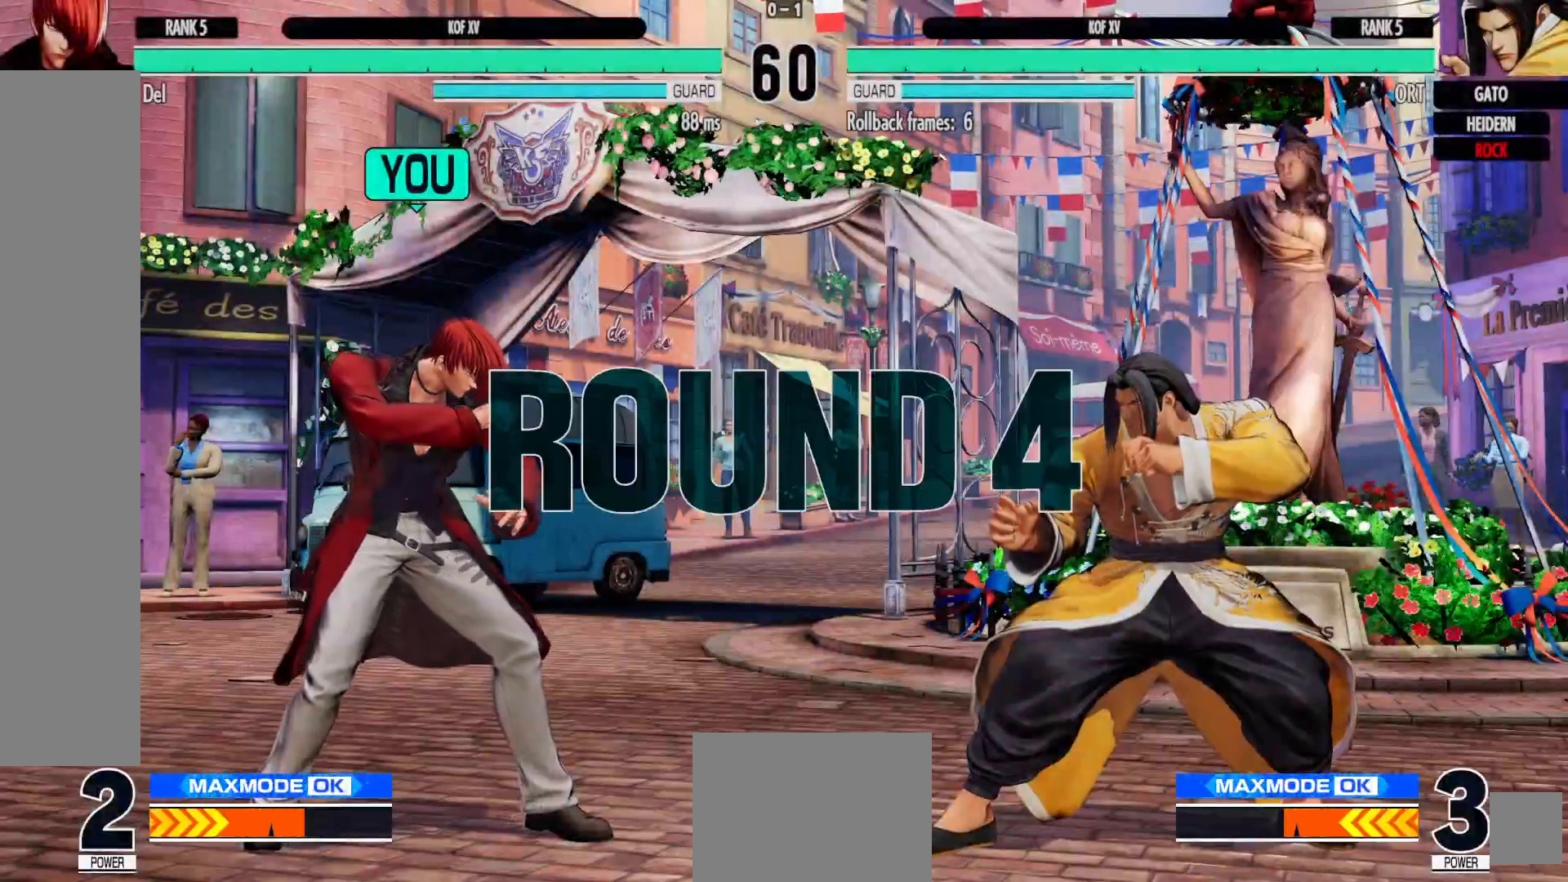
{"dt_ms": 500, "buttons": [], "left_stick": "center", "right_stick": "center", "events": []}
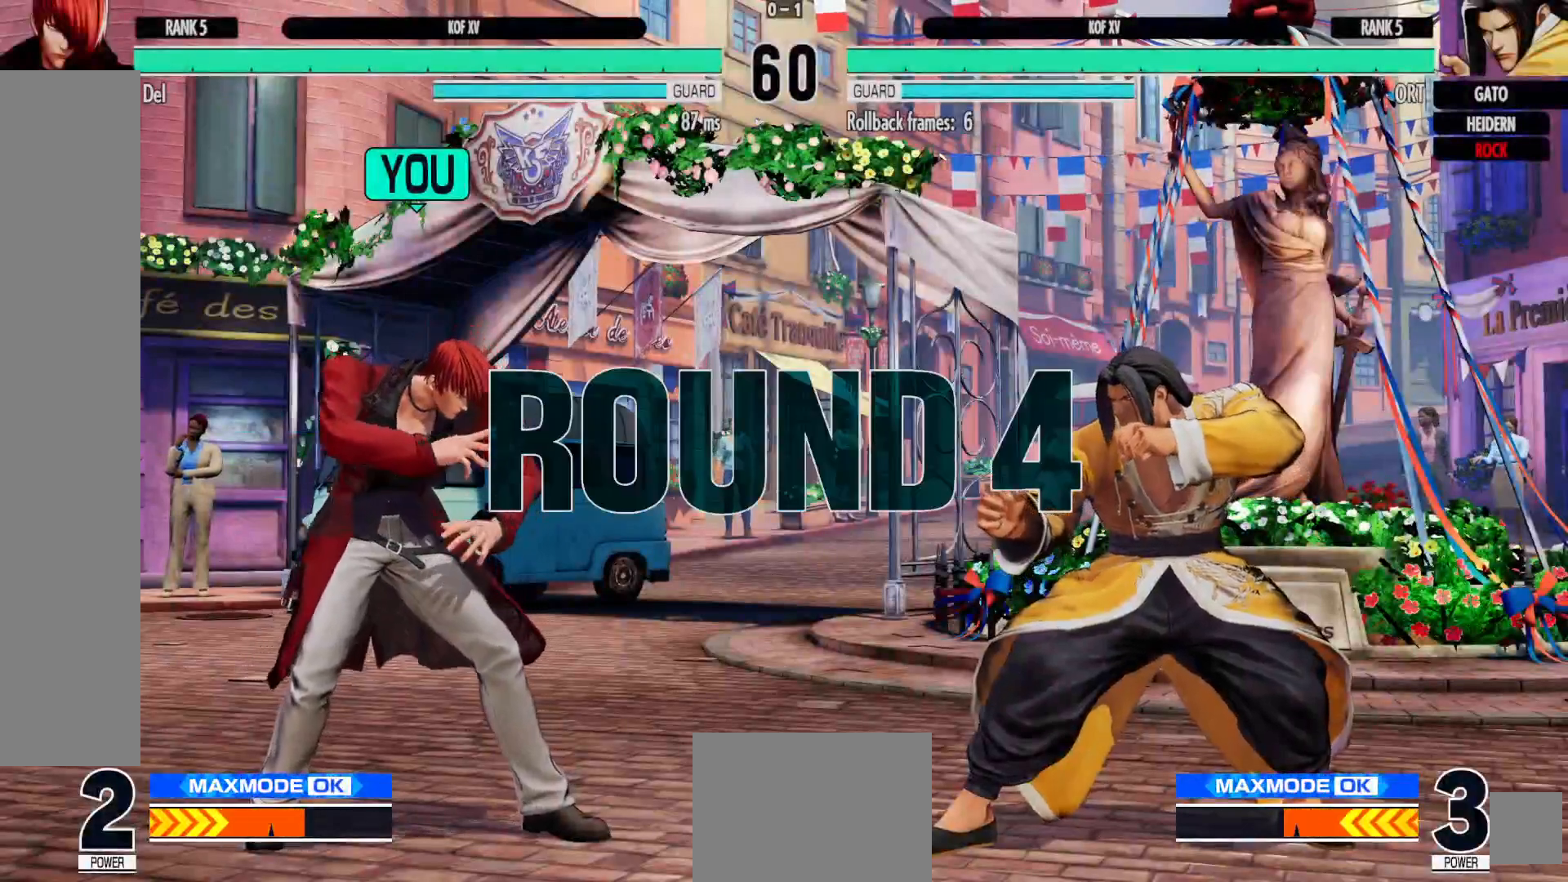
{"dt_ms": 500, "buttons": [], "left_stick": "center", "right_stick": "center", "events": []}
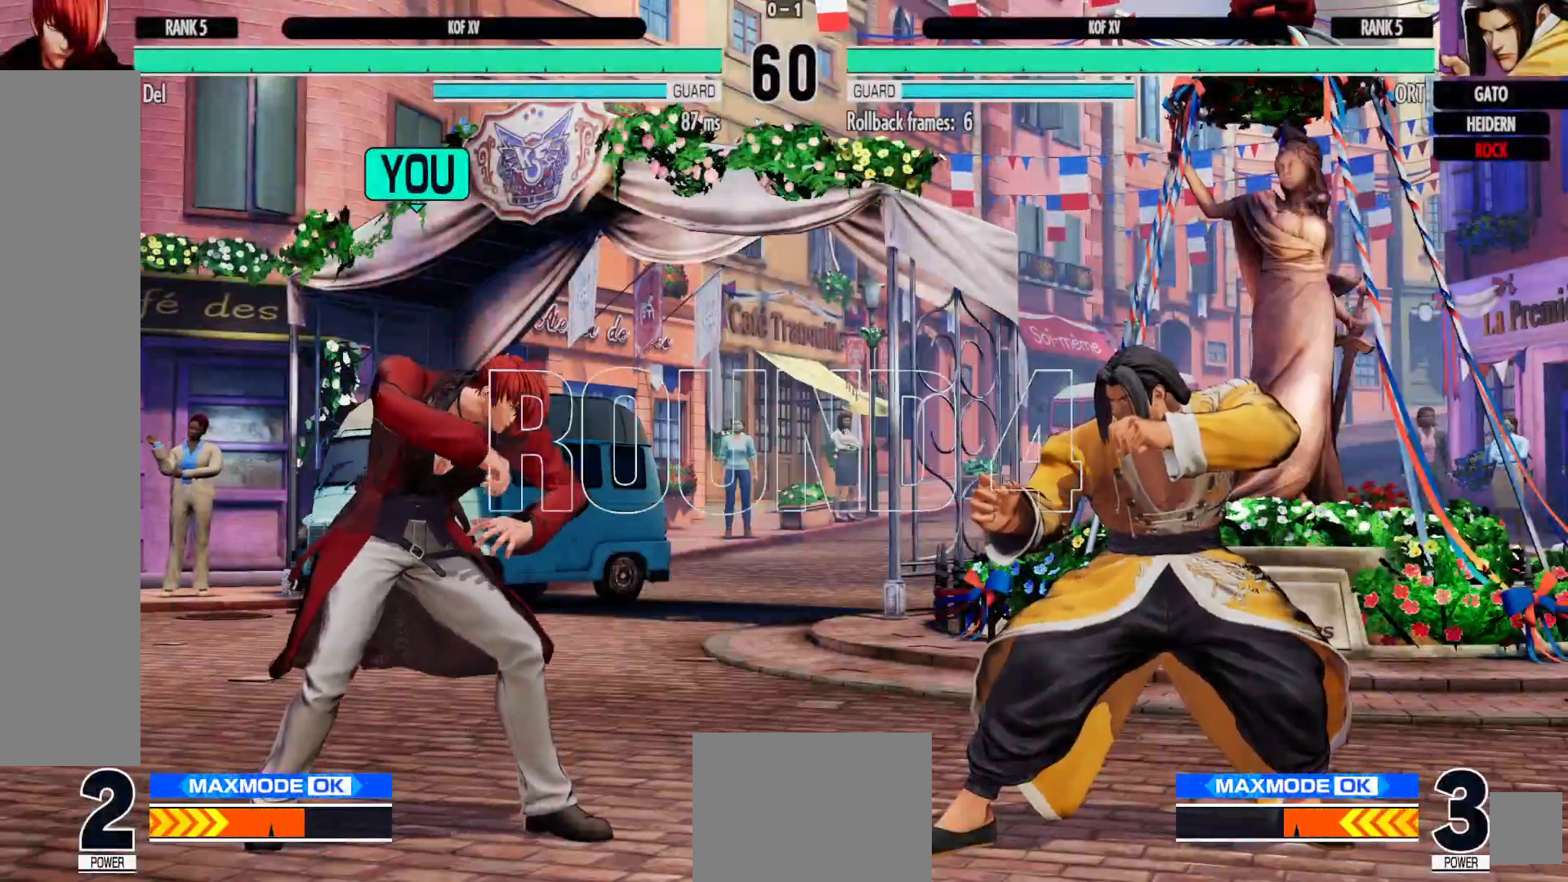
{"dt_ms": 500, "buttons": [], "left_stick": "center", "right_stick": "center", "events": []}
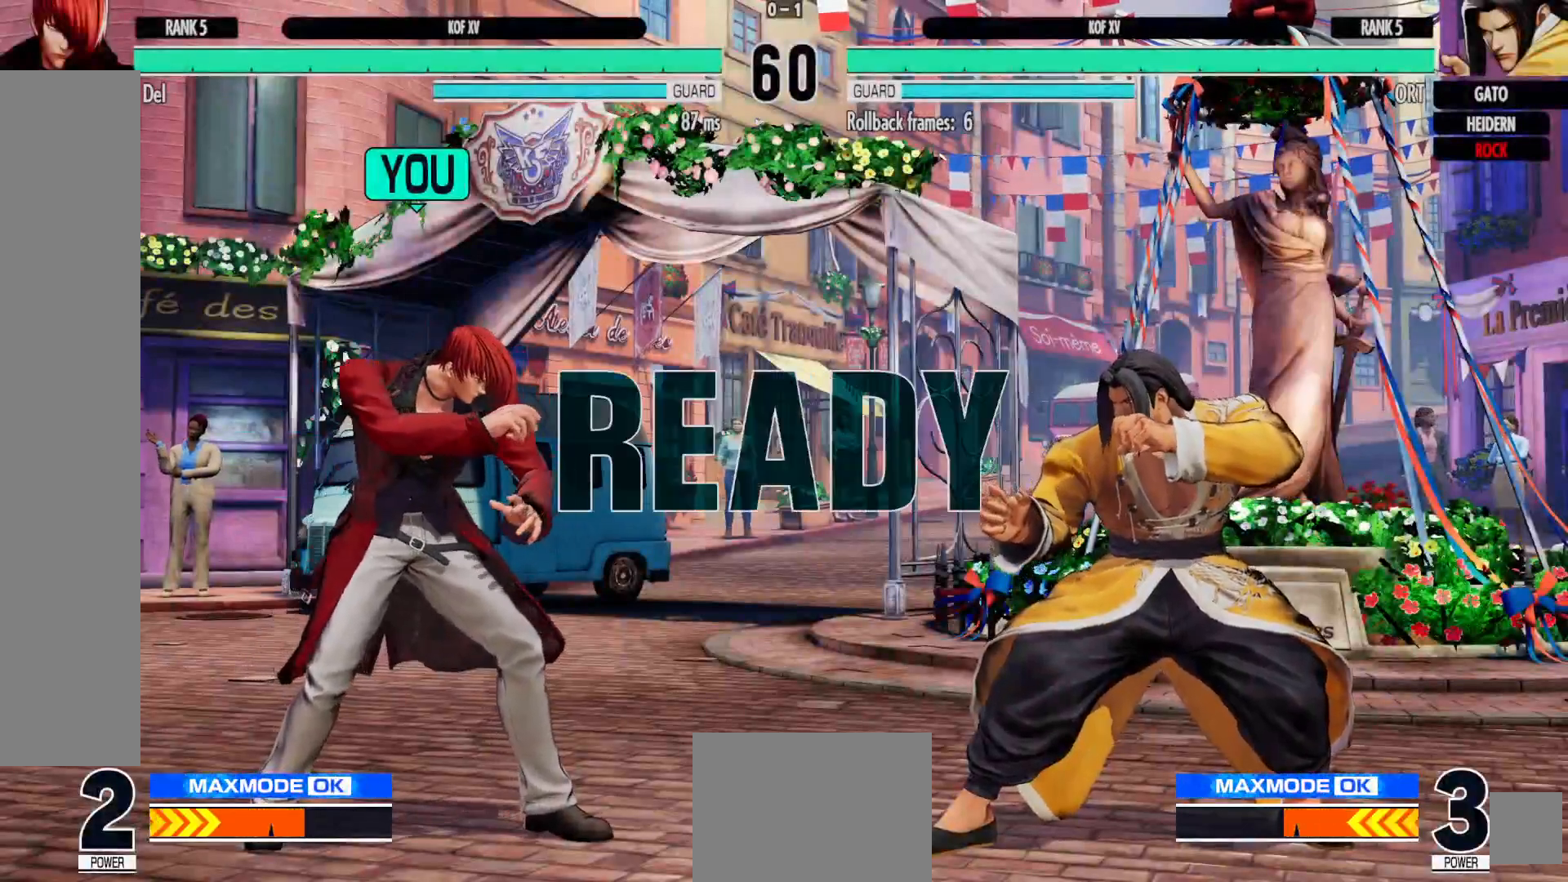
{"dt_ms": 500, "buttons": [], "left_stick": "center", "right_stick": "center", "events": []}
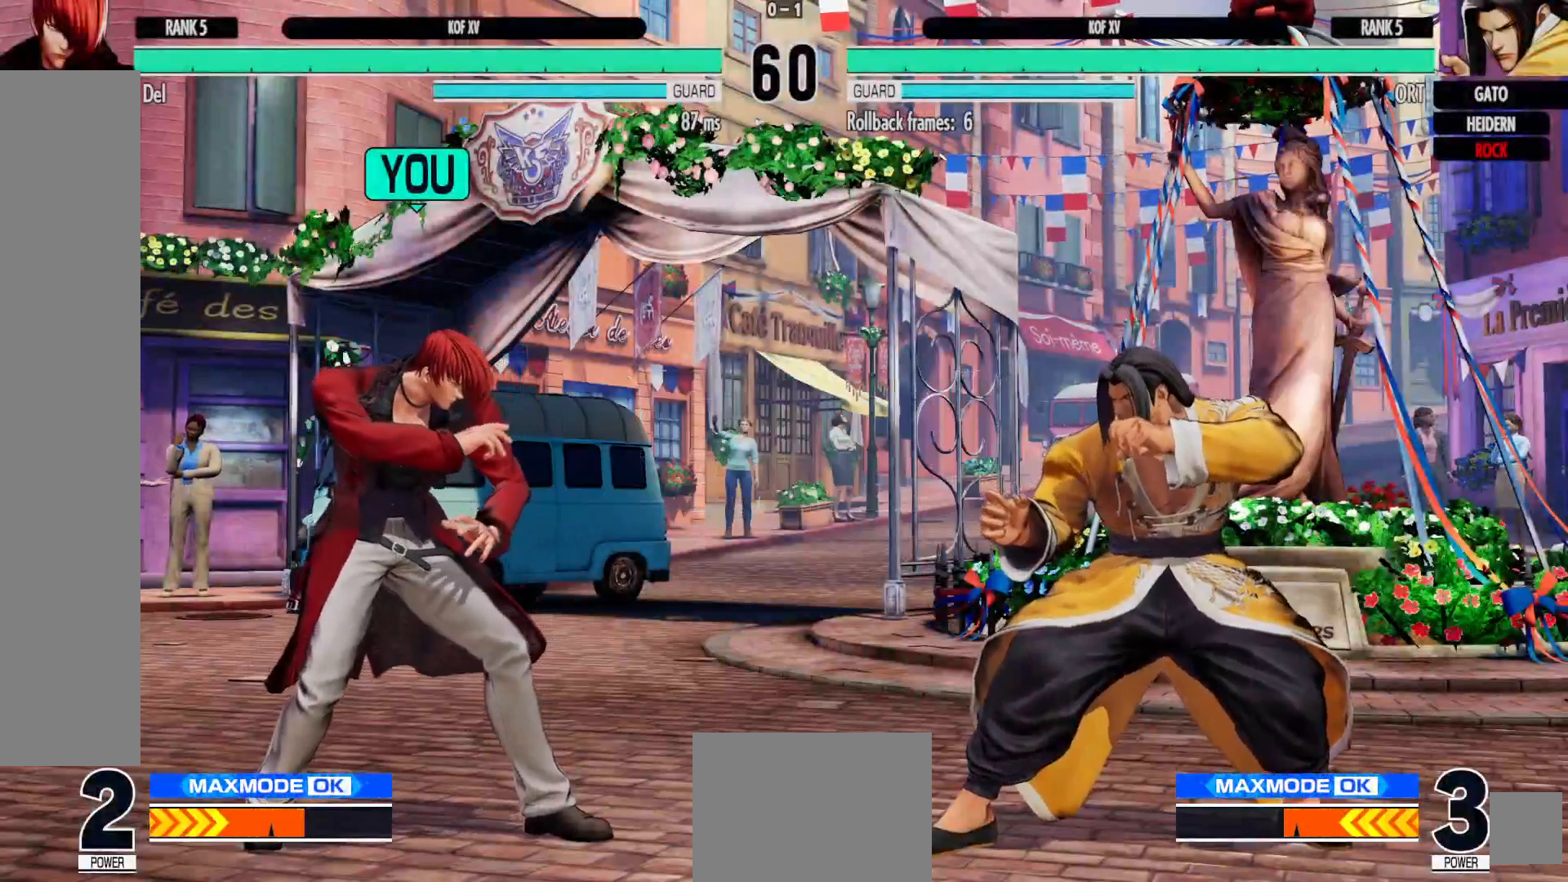
{"dt_ms": 500, "buttons": ["DPAD_LEFT"], "left_stick": "center", "right_stick": "center", "events": [[367, "DPAD_LEFT", "down"], [417, "DPAD_LEFT", "up"], [500, "DPAD_LEFT", "down"]]}
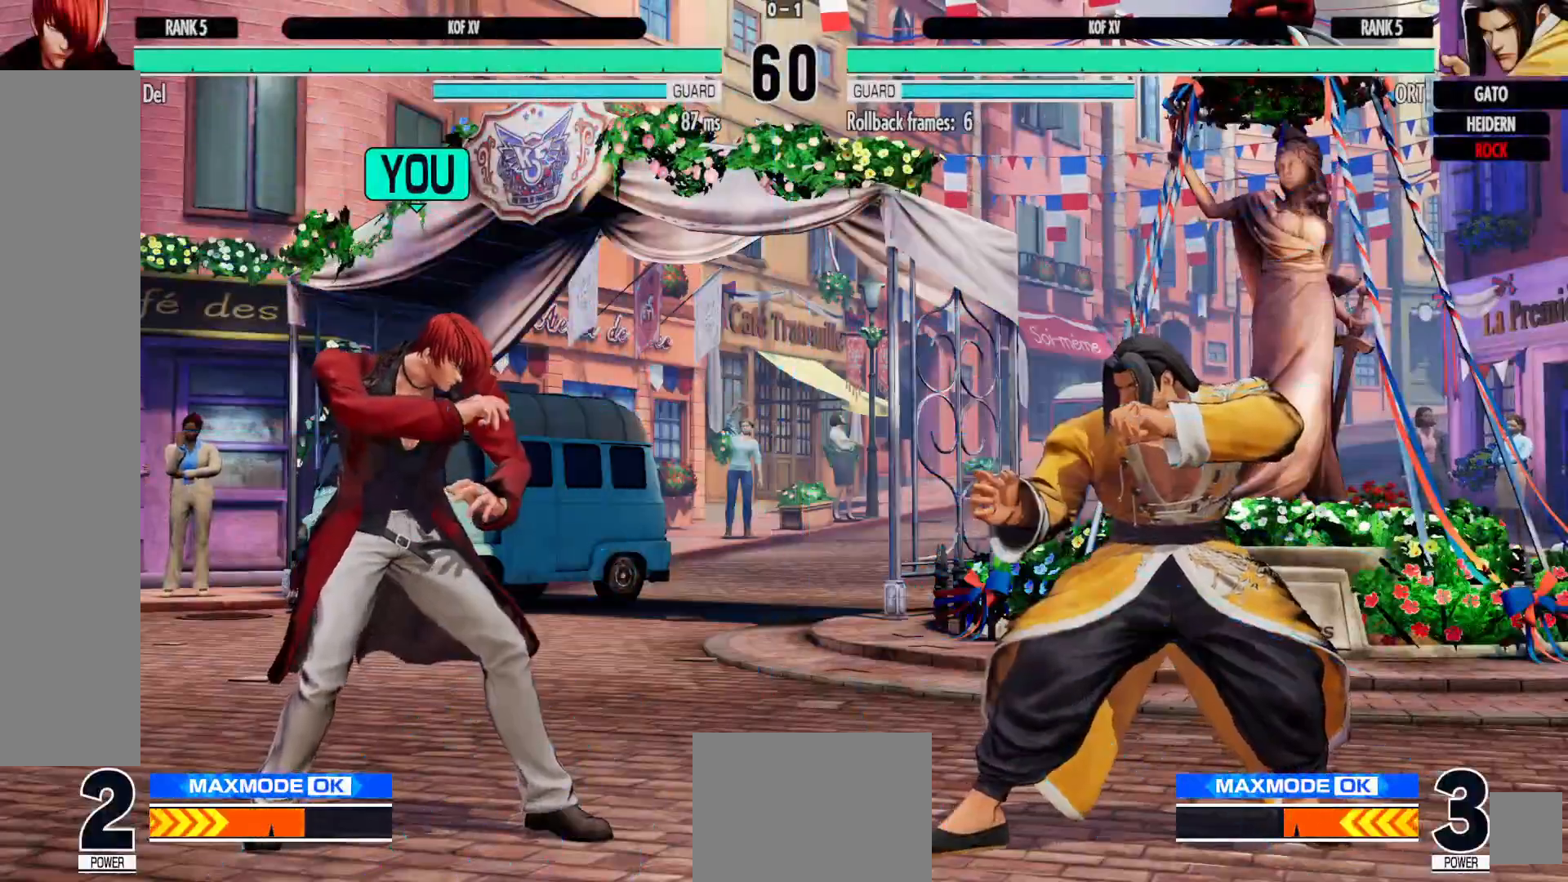
{"dt_ms": 500, "buttons": ["R2", "DPAD_RIGHT"], "left_stick": "center", "right_stick": "center", "events": [[117, "DPAD_LEFT", "up"], [333, "DPAD_RIGHT", "down"], [383, "DPAD_RIGHT", "up"], [467, "DPAD_RIGHT", "down"], [483, "R2", "down"]]}
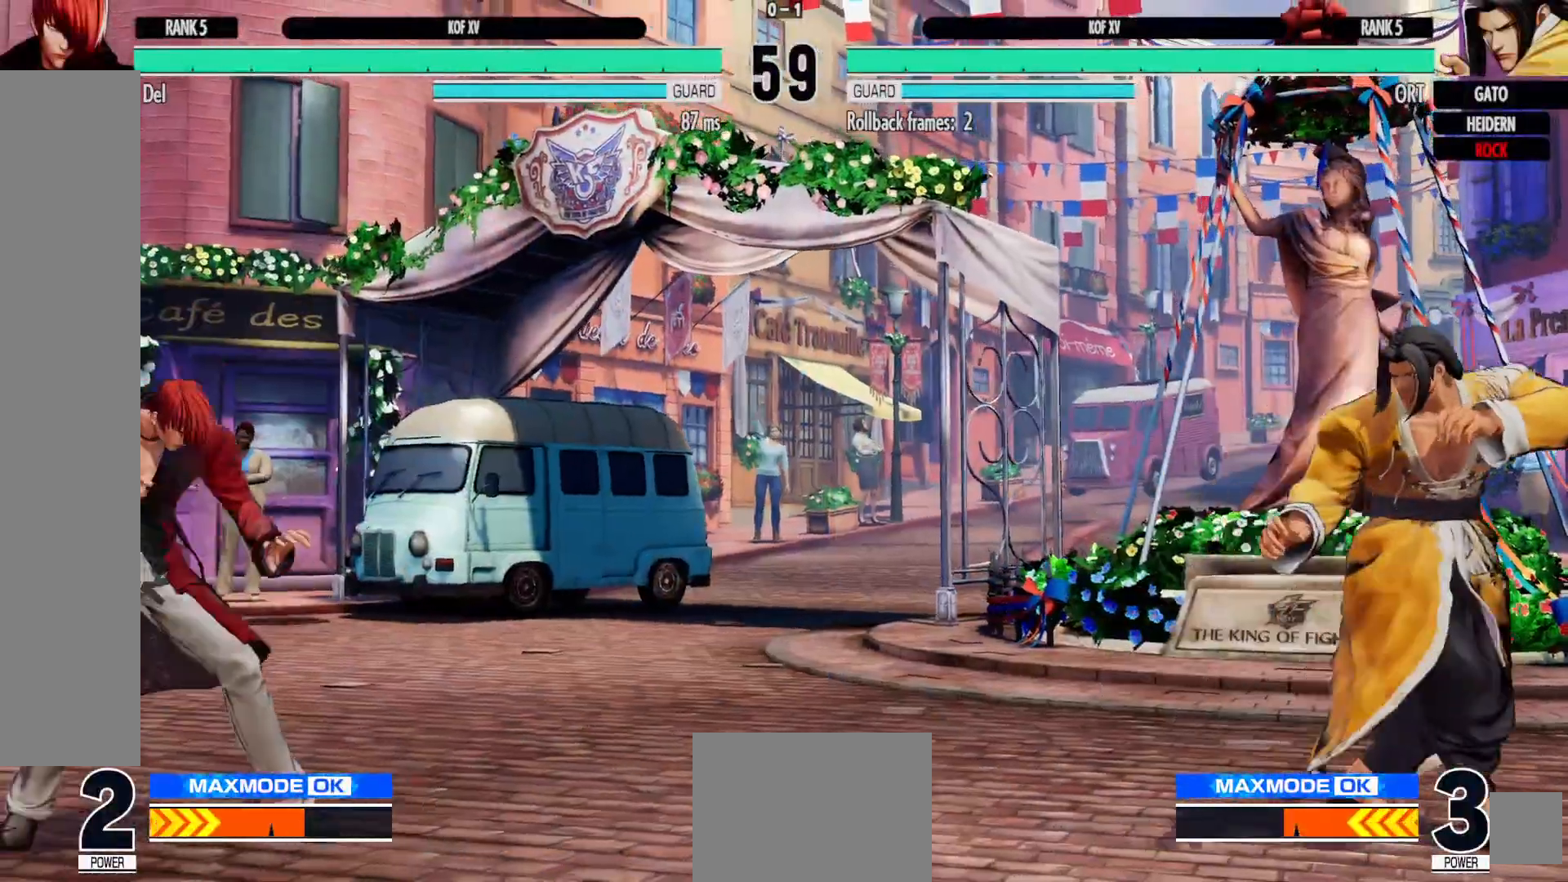
{"dt_ms": 500, "buttons": [], "left_stick": "center", "right_stick": "center", "events": [[117, "DPAD_RIGHT", "up"], [150, "R2", "up"], [167, "DPAD_UP", "down"], [217, "DPAD_LEFT", "down"], [233, "DPAD_LEFT", "up"], [250, "DPAD_UP", "up"]]}
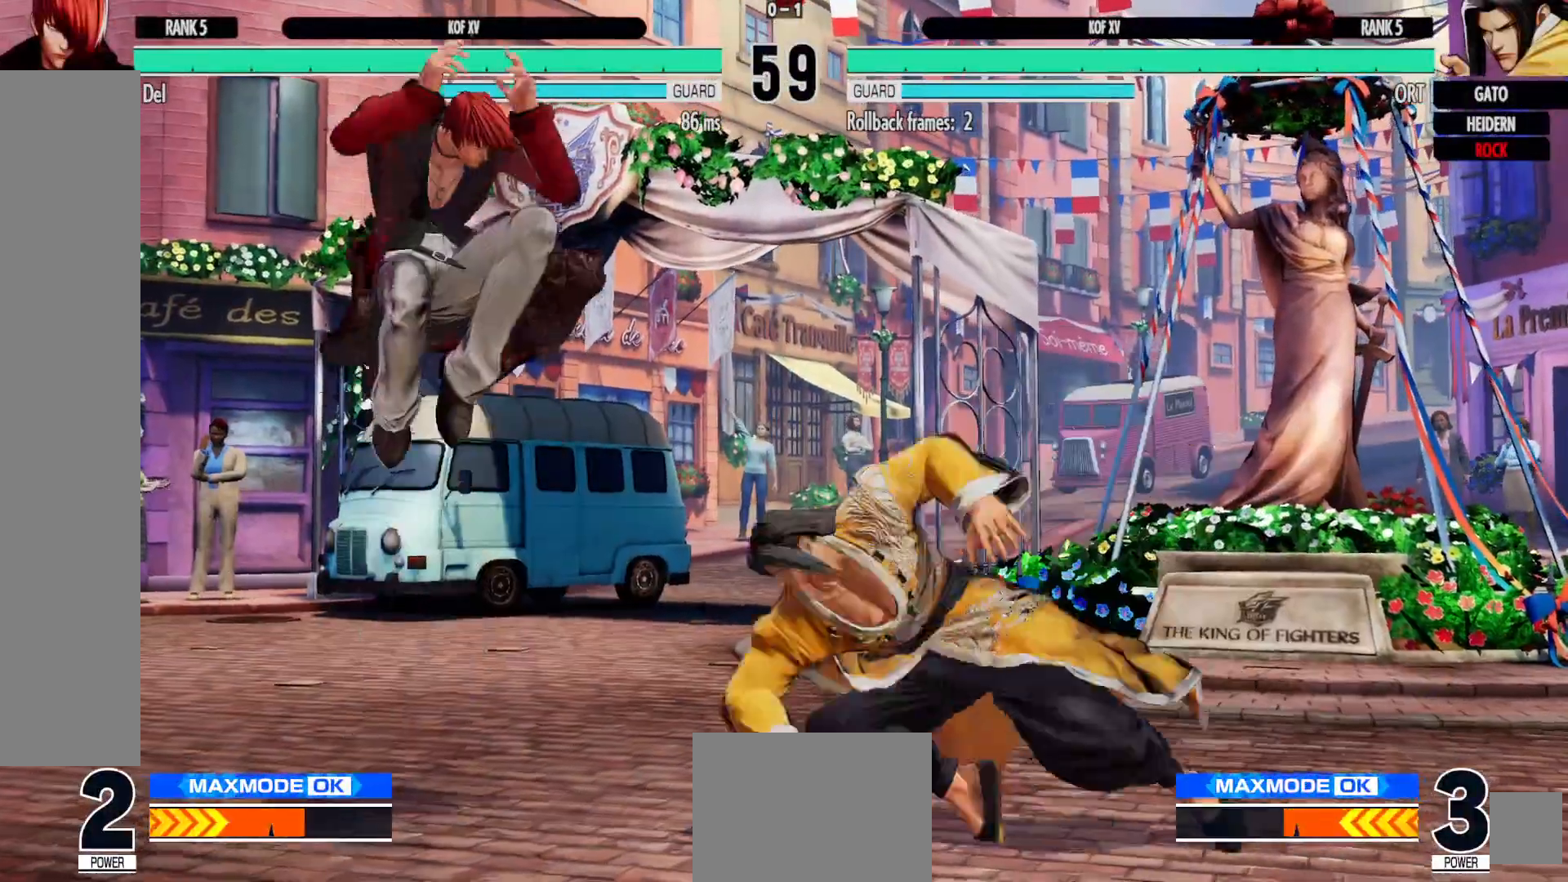
{"dt_ms": 500, "buttons": ["A", "DPAD_DOWN"], "left_stick": "center", "right_stick": "center", "events": [[133, "B", "down"], [233, "B", "up"], [283, "DPAD_DOWN", "down"], [367, "DPAD_RIGHT", "down"], [383, "DPAD_RIGHT", "up"], [433, "A", "down"]]}
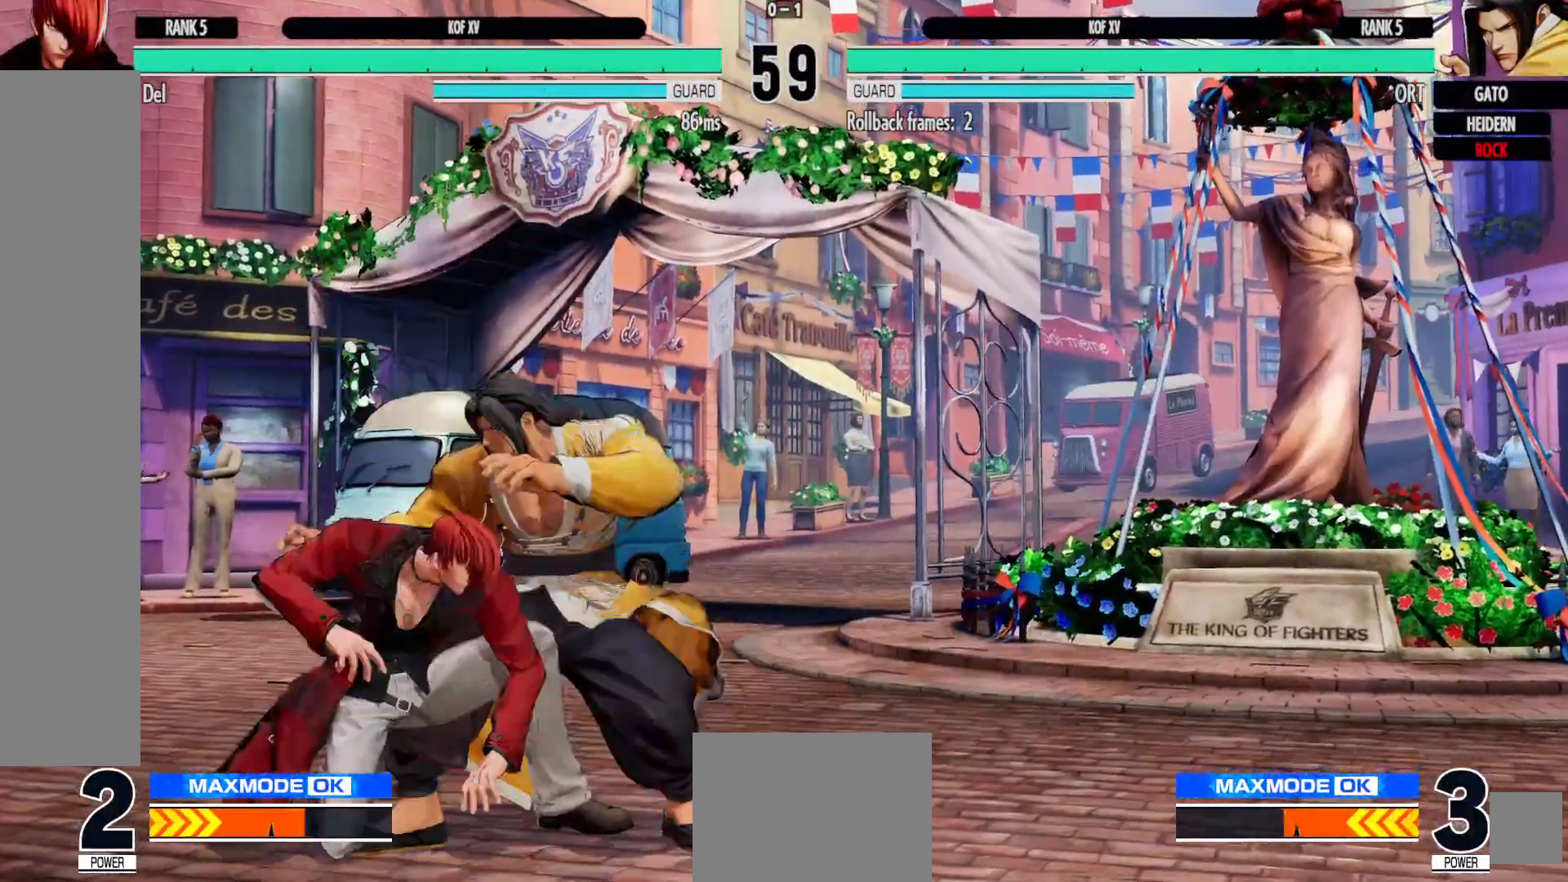
{"dt_ms": 500, "buttons": ["L1"], "left_stick": "center", "right_stick": "center", "events": [[17, "A", "up"], [83, "A", "down"], [117, "DPAD_LEFT", "down"], [150, "DPAD_DOWN", "up"], [183, "A", "up"], [267, "A", "down"], [267, "DPAD_LEFT", "up"], [367, "A", "up"], [417, "L1", "down"]]}
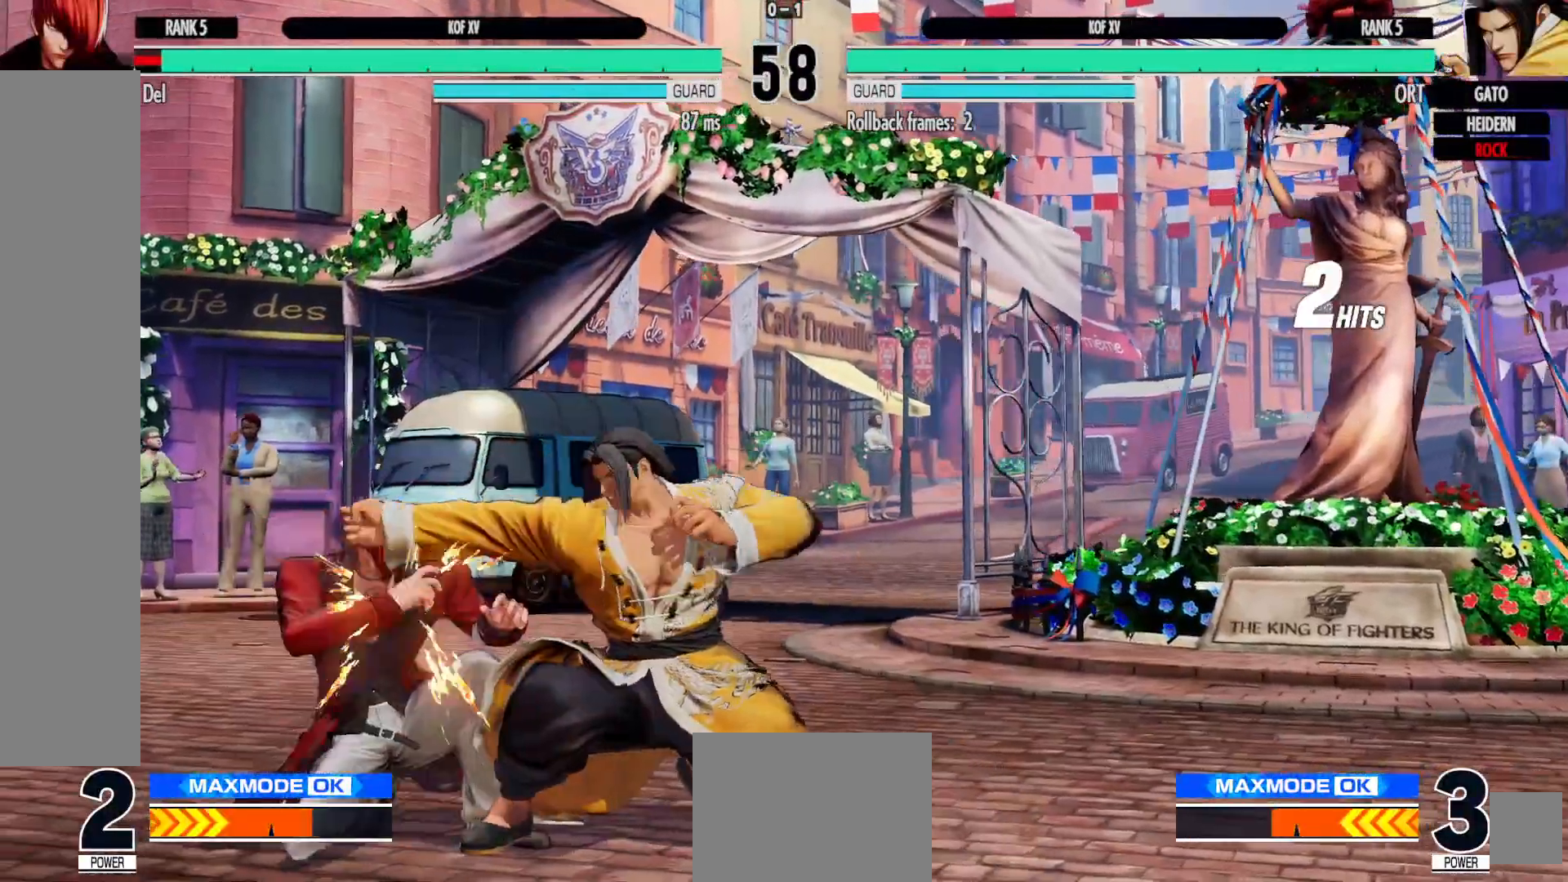
{"dt_ms": 500, "buttons": ["DPAD_LEFT"], "left_stick": "center", "right_stick": "center", "events": [[50, "L1", "up"], [100, "DPAD_LEFT", "down"]]}
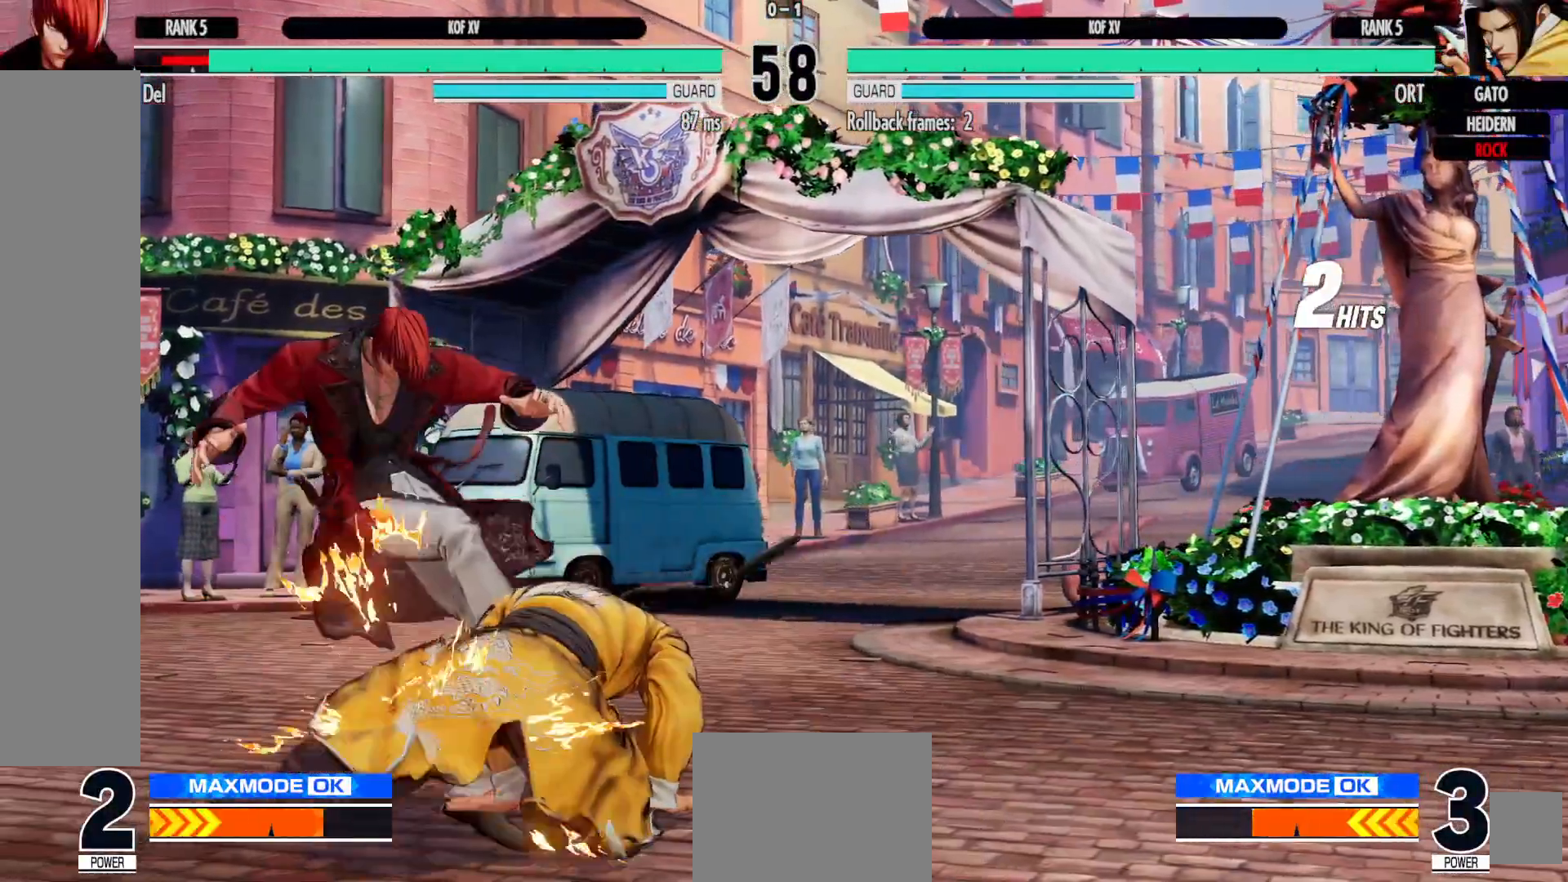
{"dt_ms": 500, "buttons": ["DPAD_LEFT"], "left_stick": "center", "right_stick": "center", "events": [[333, "A", "down"], [333, "X", "down"], [450, "X", "up"], [467, "A", "up"]]}
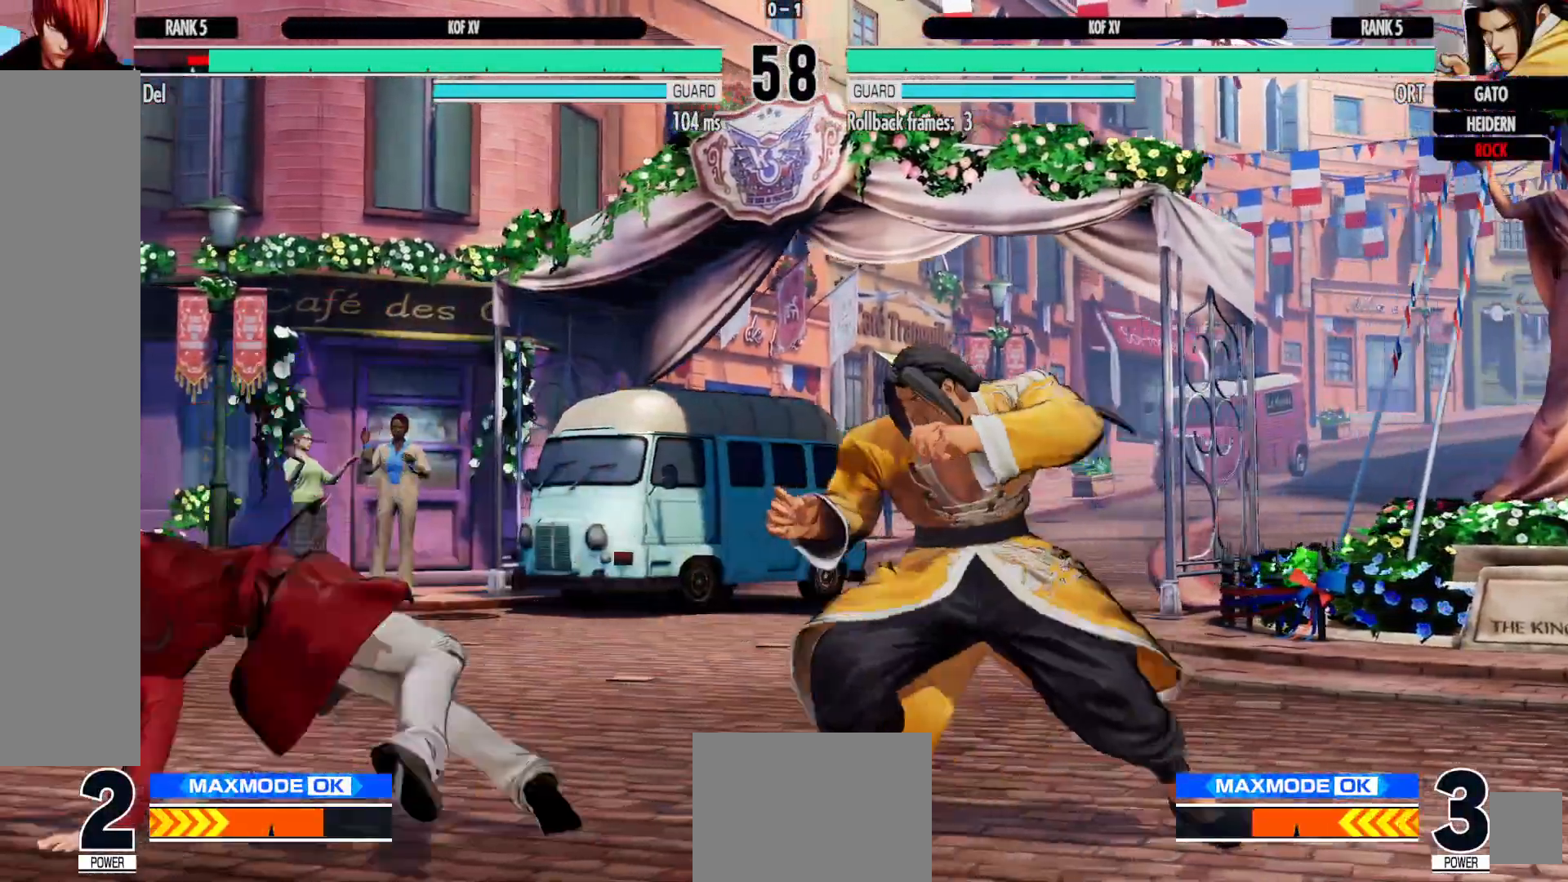
{"dt_ms": 500, "buttons": ["B", "DPAD_LEFT"], "left_stick": "center", "right_stick": "center", "events": [[150, "DPAD_LEFT", "up"], [300, "DPAD_RIGHT", "down"], [383, "DPAD_RIGHT", "up"], [450, "B", "down"], [467, "DPAD_LEFT", "down"]]}
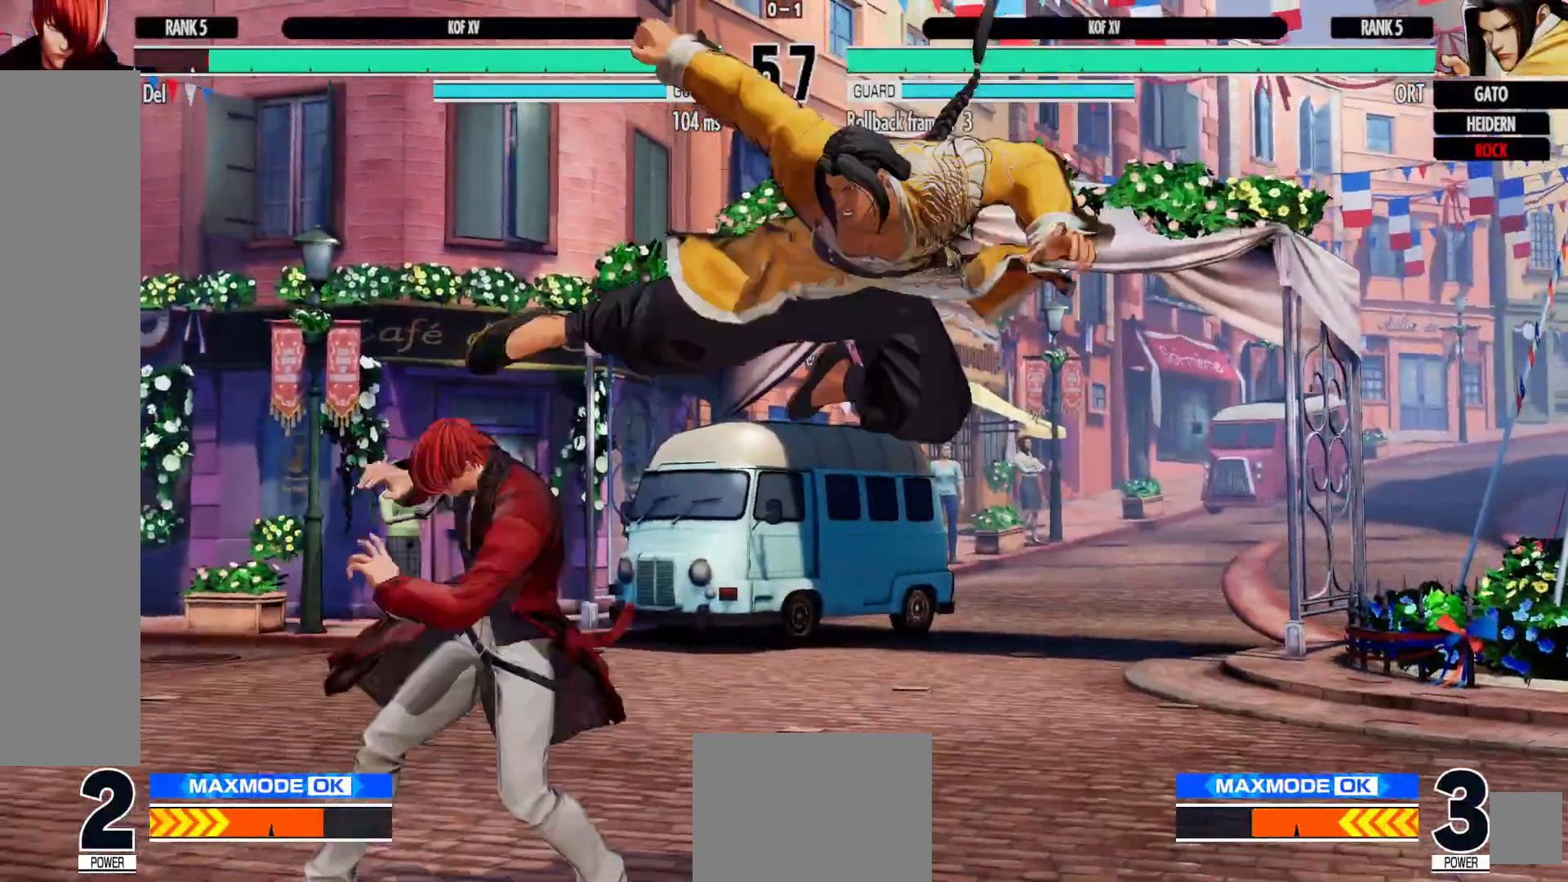
{"dt_ms": 500, "buttons": ["DPAD_DOWN", "DPAD_LEFT"], "left_stick": "center", "right_stick": "center", "events": [[67, "B", "up"], [483, "DPAD_DOWN", "down"]]}
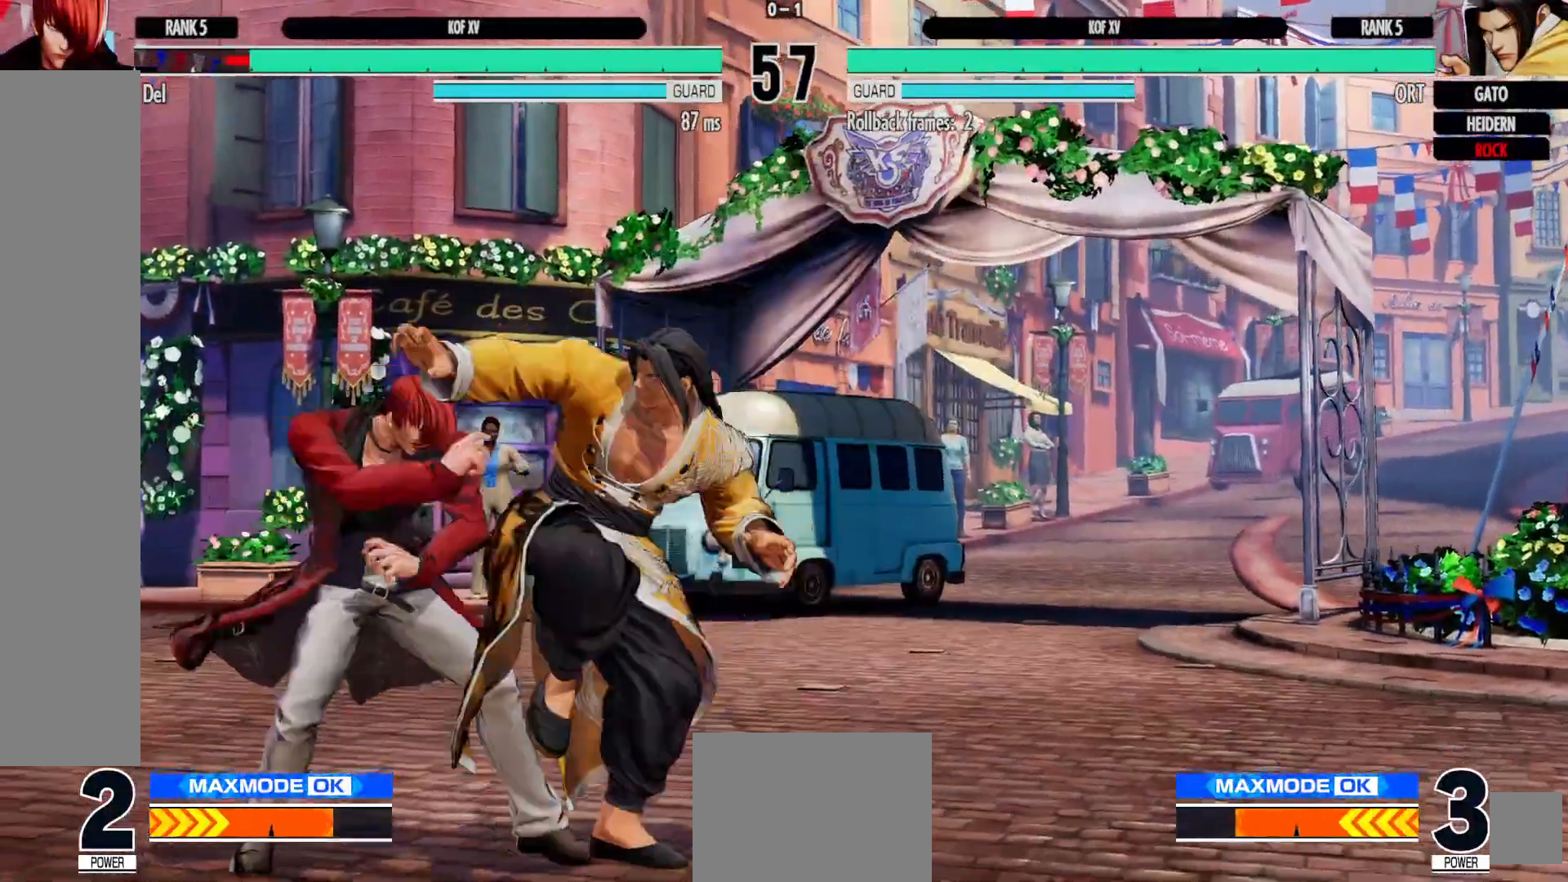
{"dt_ms": 500, "buttons": ["DPAD_DOWN", "DPAD_LEFT"], "left_stick": "center", "right_stick": "center", "events": []}
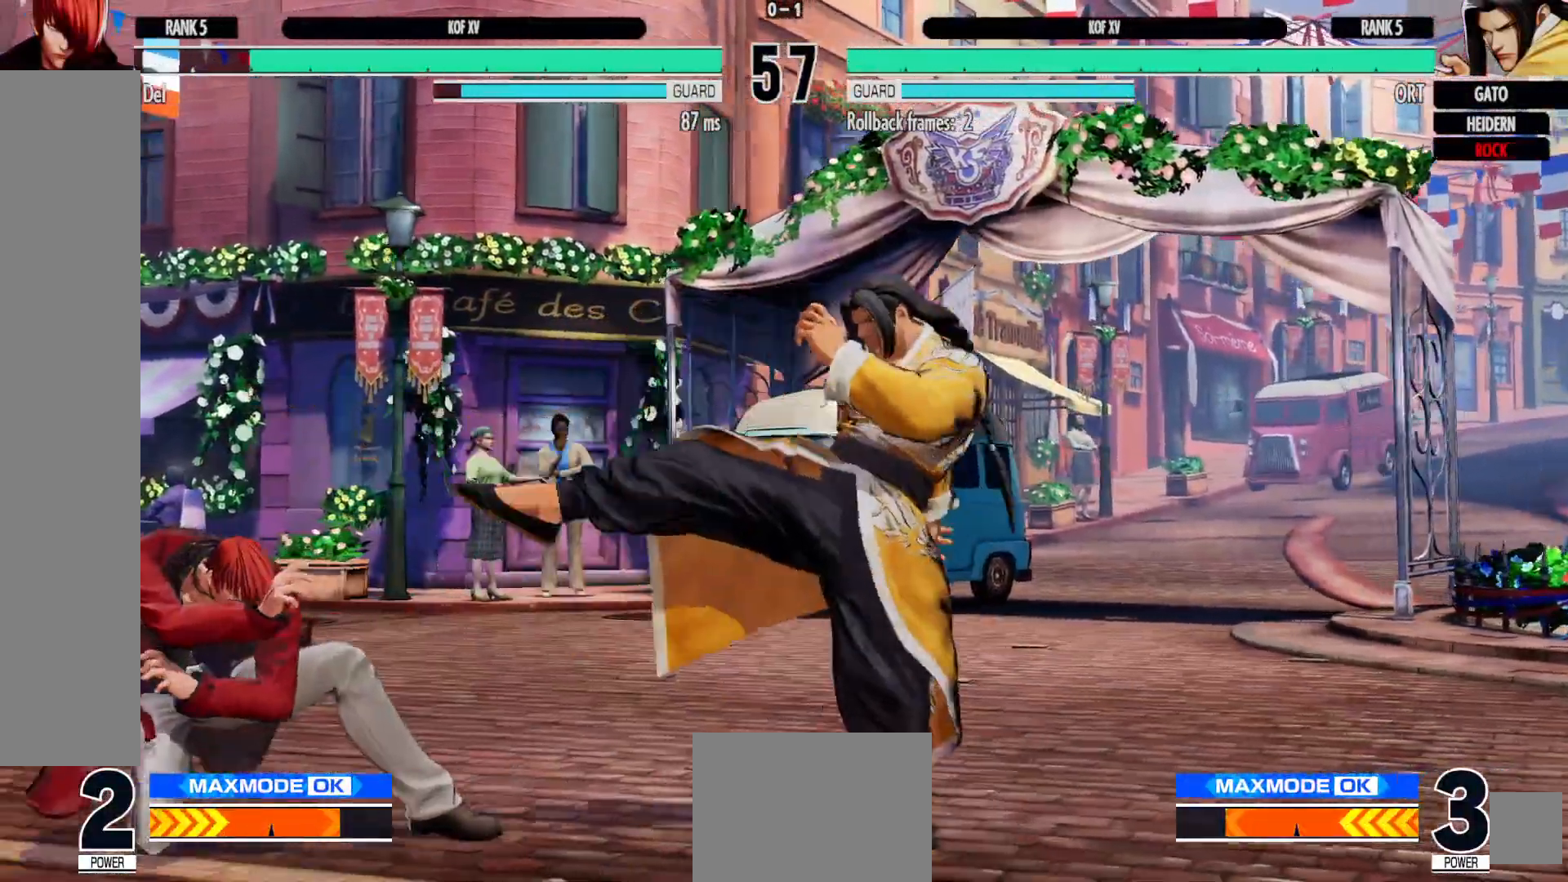
{"dt_ms": 1000, "buttons": ["DPAD_LEFT"], "left_stick": "center", "right_stick": "center"}
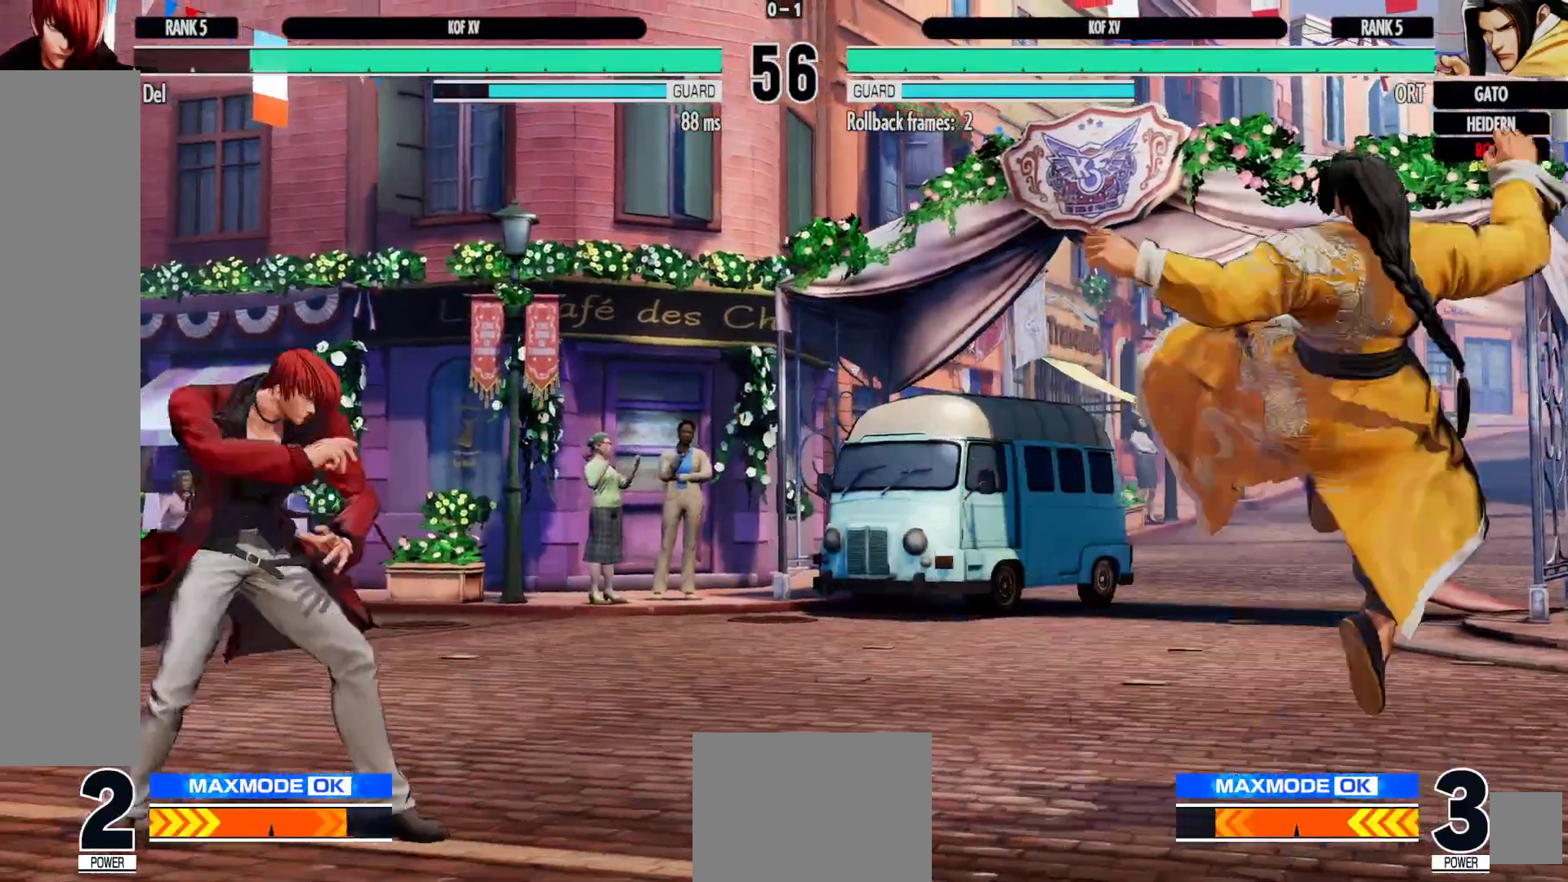
{"dt_ms": 500, "buttons": ["DPAD_RIGHT"], "left_stick": "center", "right_stick": "center", "events": [[83, "DPAD_LEFT", "up"], [250, "DPAD_RIGHT", "down"], [350, "DPAD_RIGHT", "up"], [417, "DPAD_RIGHT", "down"]]}
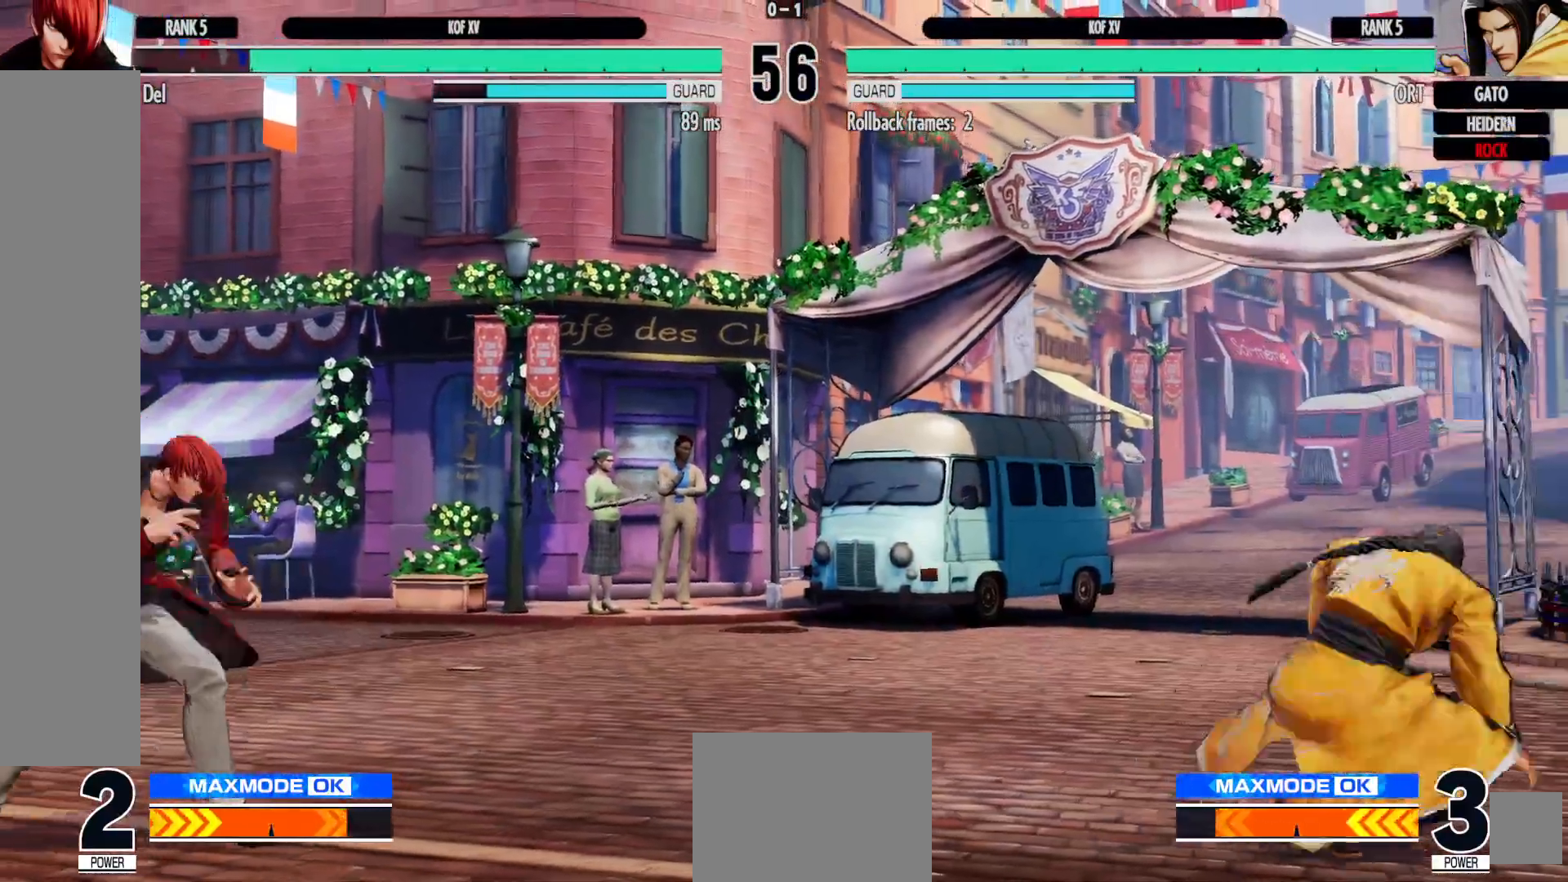
{"dt_ms": 500, "buttons": ["B"], "left_stick": "center", "right_stick": "center", "events": [[167, "DPAD_DOWN", "down"], [217, "DPAD_RIGHT", "up"], [267, "DPAD_RIGHT", "down"], [300, "B", "down"], [317, "DPAD_DOWN", "up"], [433, "DPAD_RIGHT", "up"]]}
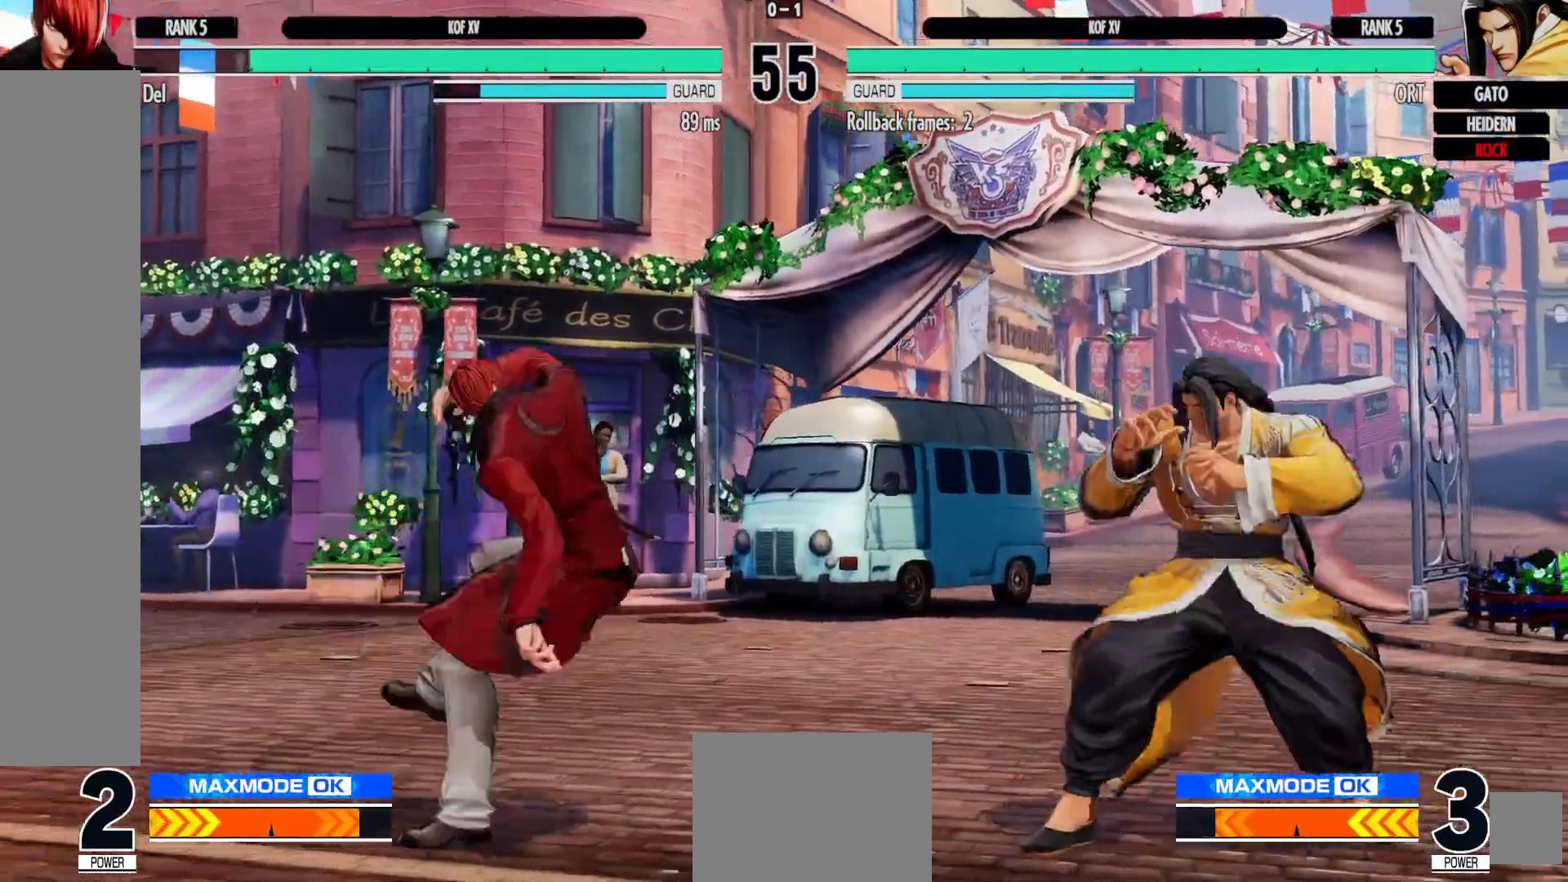
{"dt_ms": 500, "buttons": ["DPAD_DOWN"], "left_stick": "center", "right_stick": "center", "events": [[367, "B", "up"], [417, "DPAD_DOWN", "down"]]}
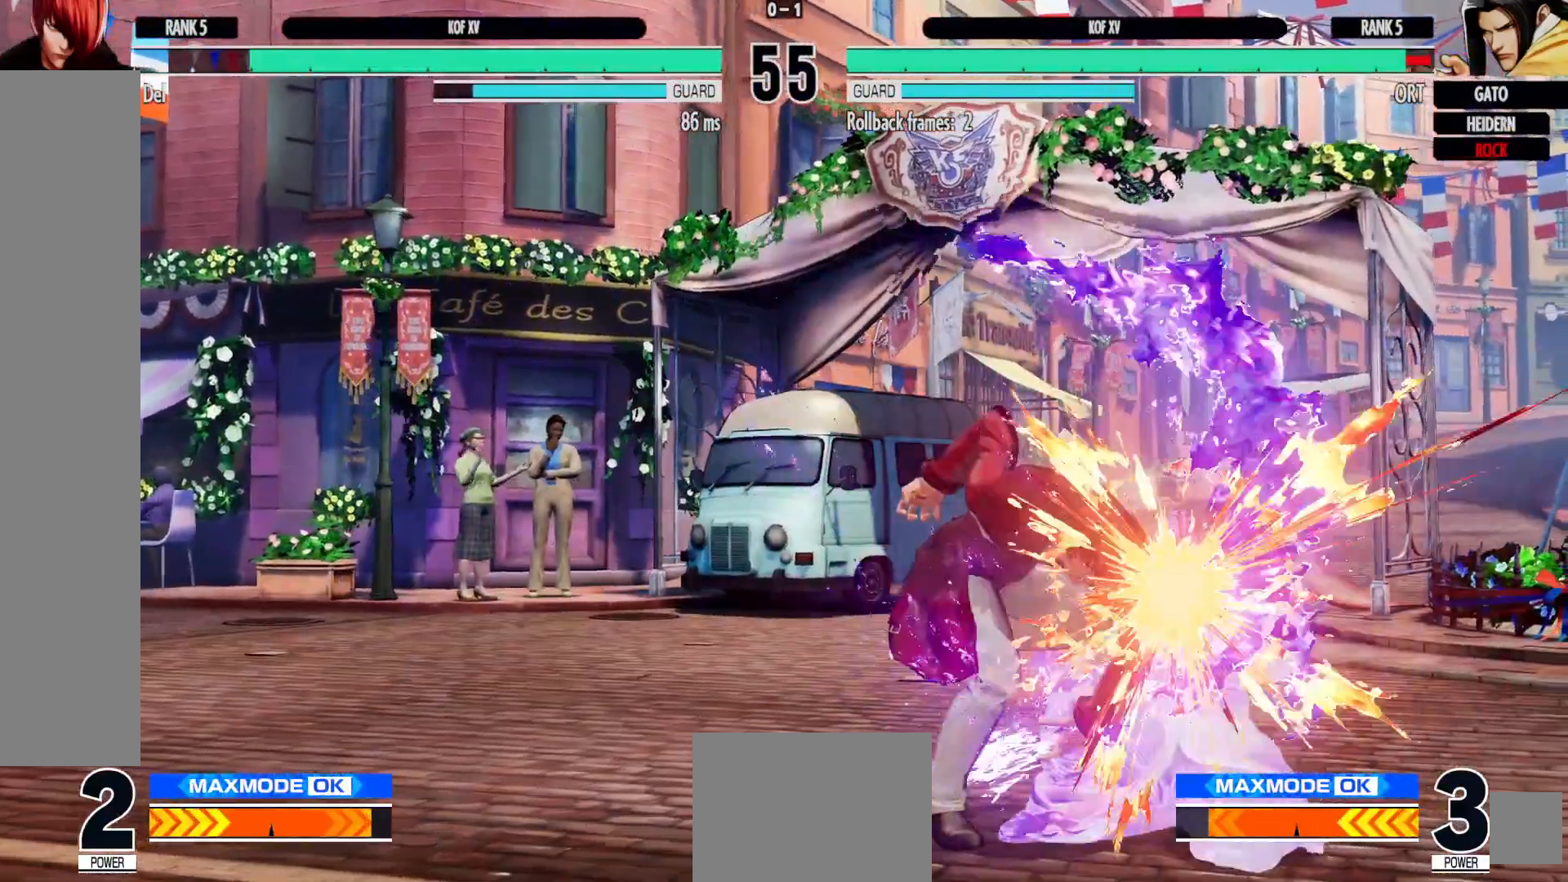
{"dt_ms": 500, "buttons": ["A", "DPAD_DOWN"], "left_stick": "center", "right_stick": "center", "events": [[83, "A", "down"], [167, "A", "up"], [233, "A", "down"], [333, "A", "up"], [400, "A", "down"]]}